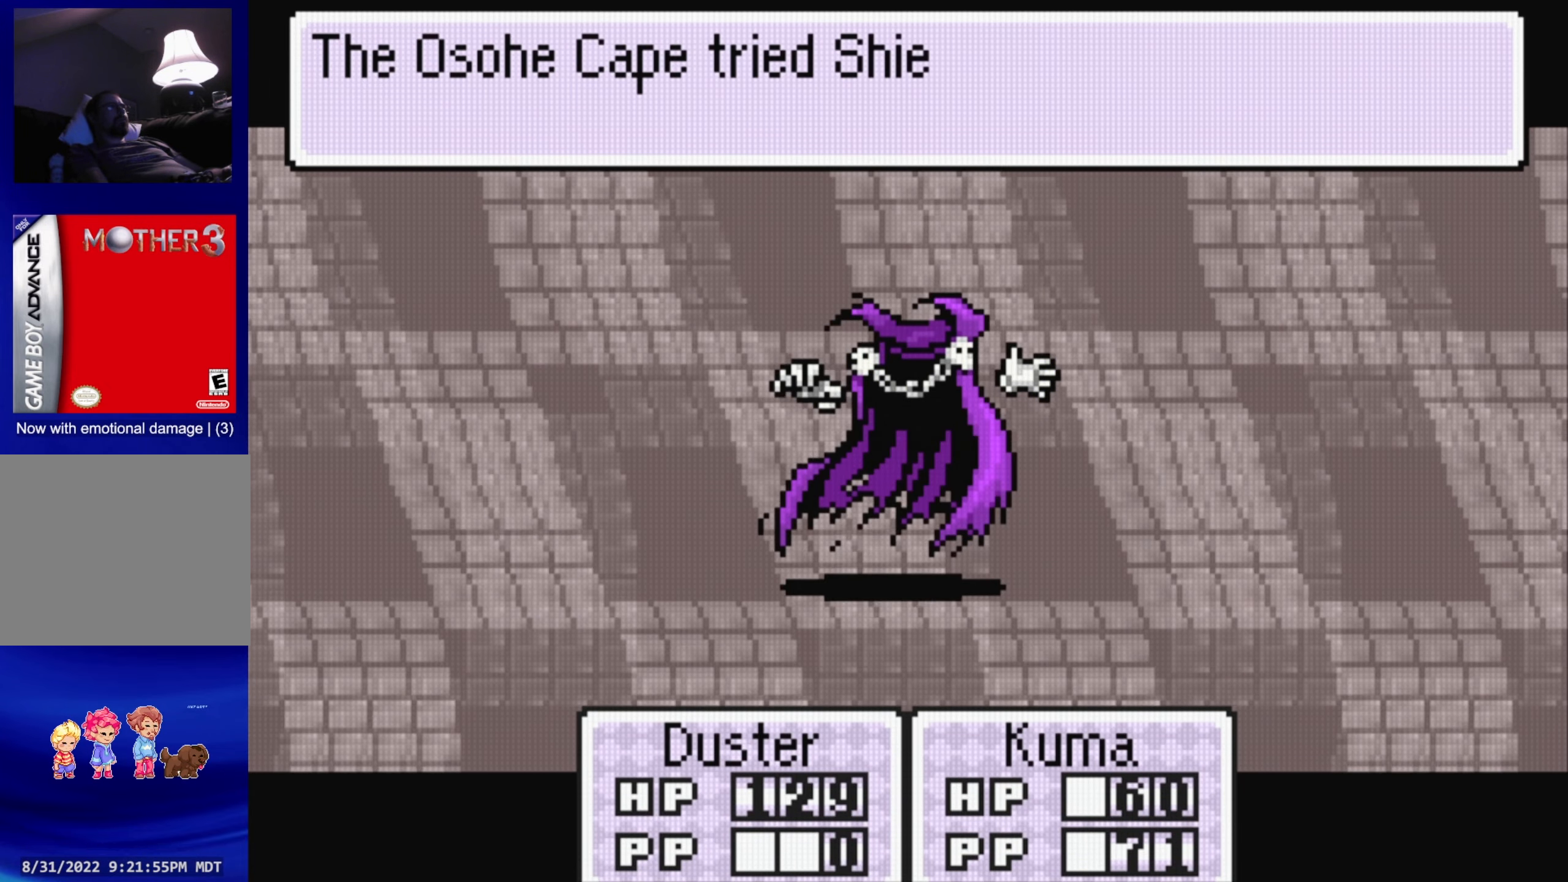
Gameplay with a controller (Nintendo layout); each line is a JSON object with the inputs held at the frame after it. "events" lists button and stick changes between this image and that frame as [ms after this image, input, new state], when the widget could be followed in between. Not read: L3 R3.
{"buttons": [], "events": [[34, "A", "down"], [200, "A", "up"]]}
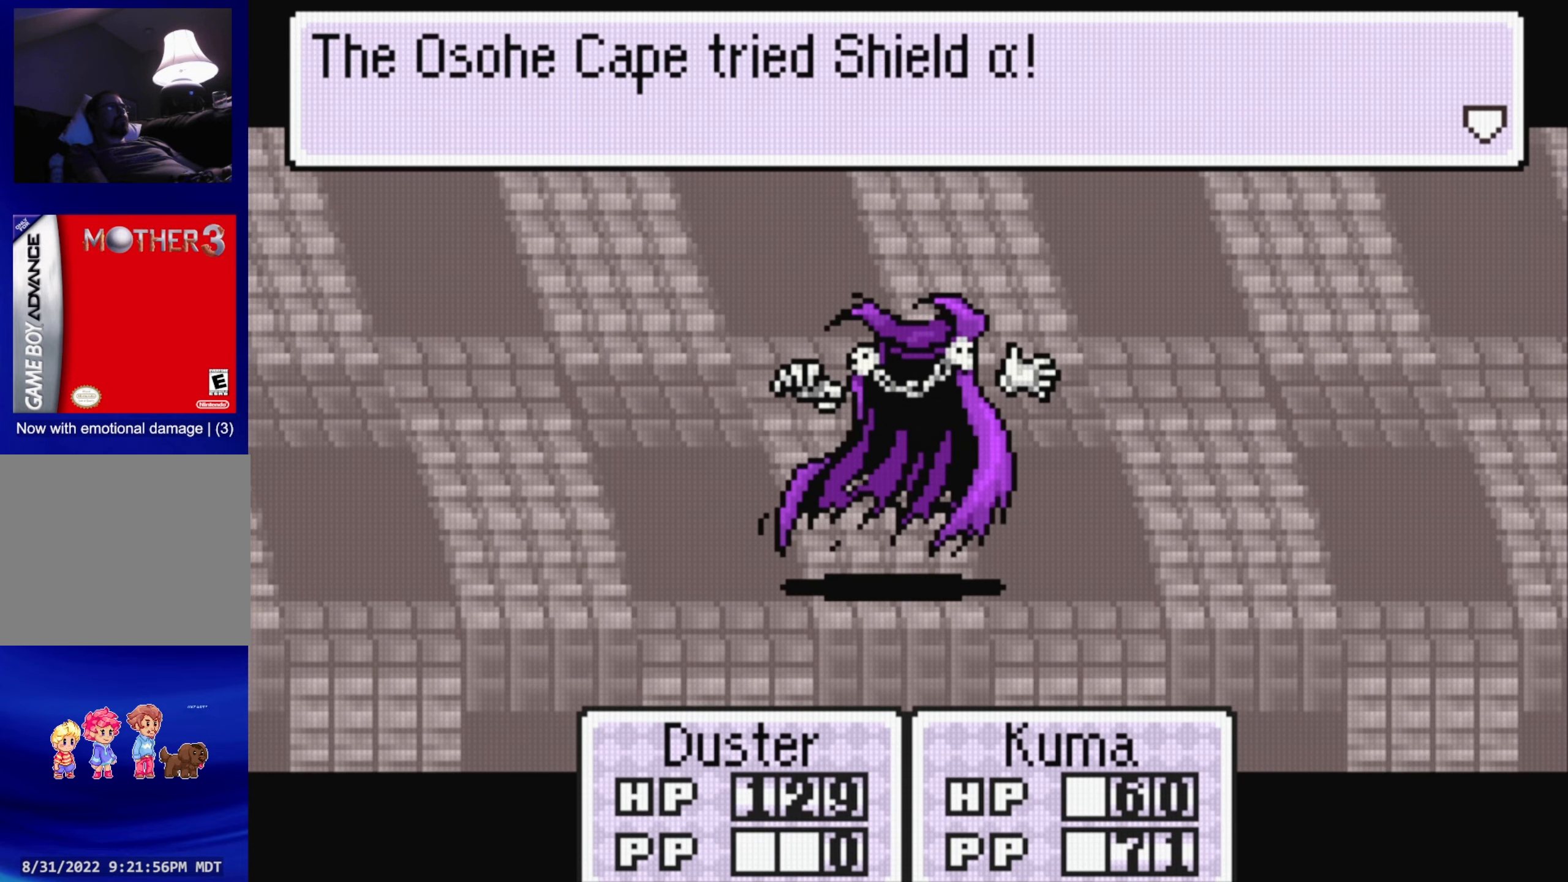
{"buttons": [], "events": [[67, "A", "down"], [167, "A", "up"]]}
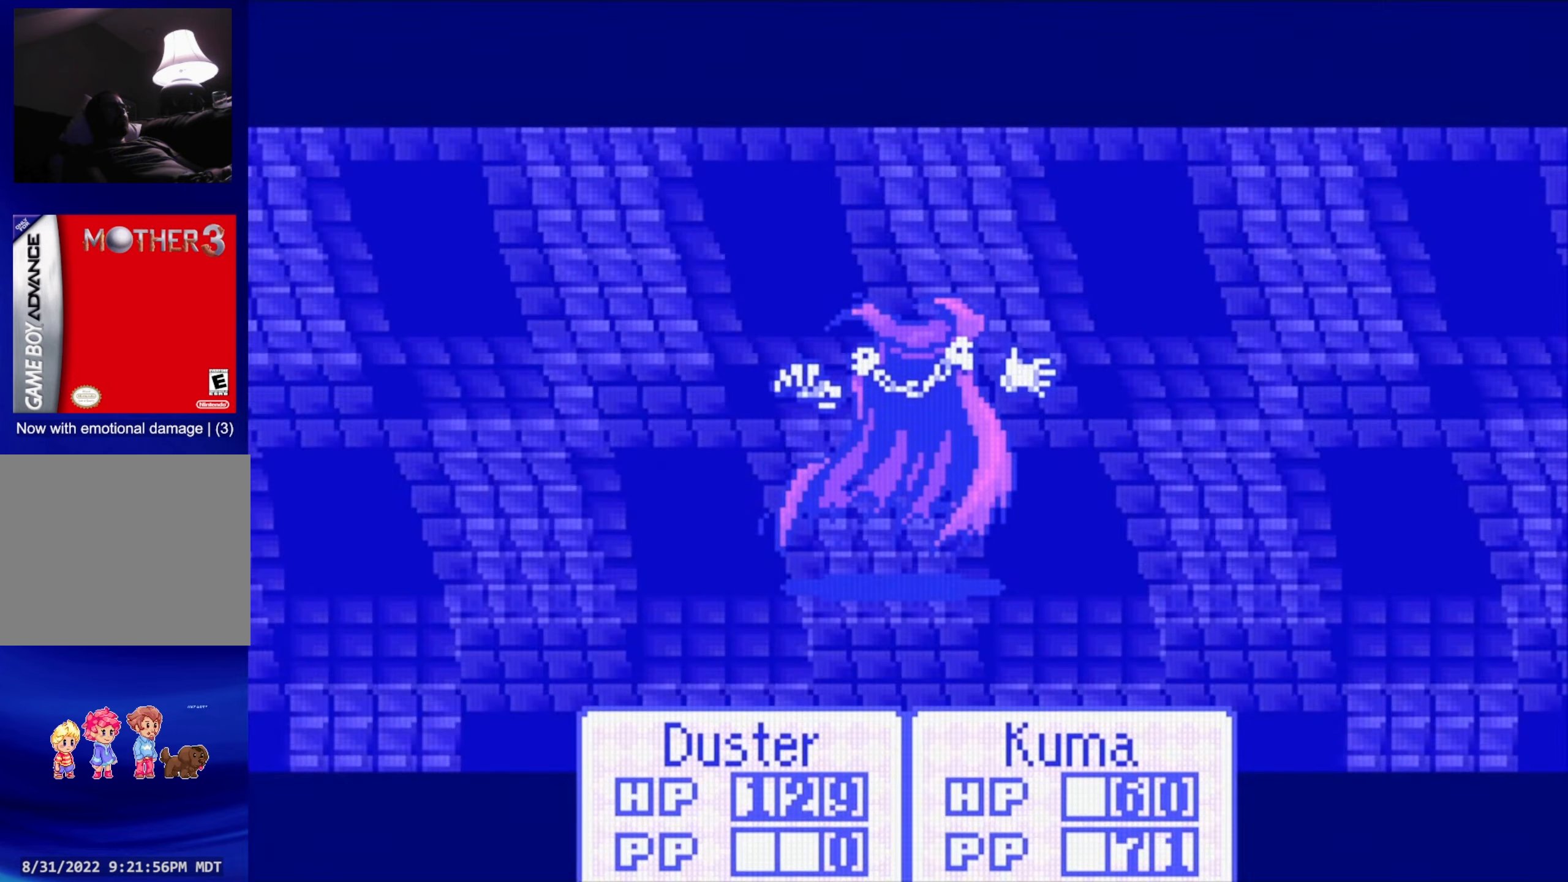
{"buttons": ["A"], "events": [[17, "A", "down"], [150, "A", "up"], [484, "A", "down"]]}
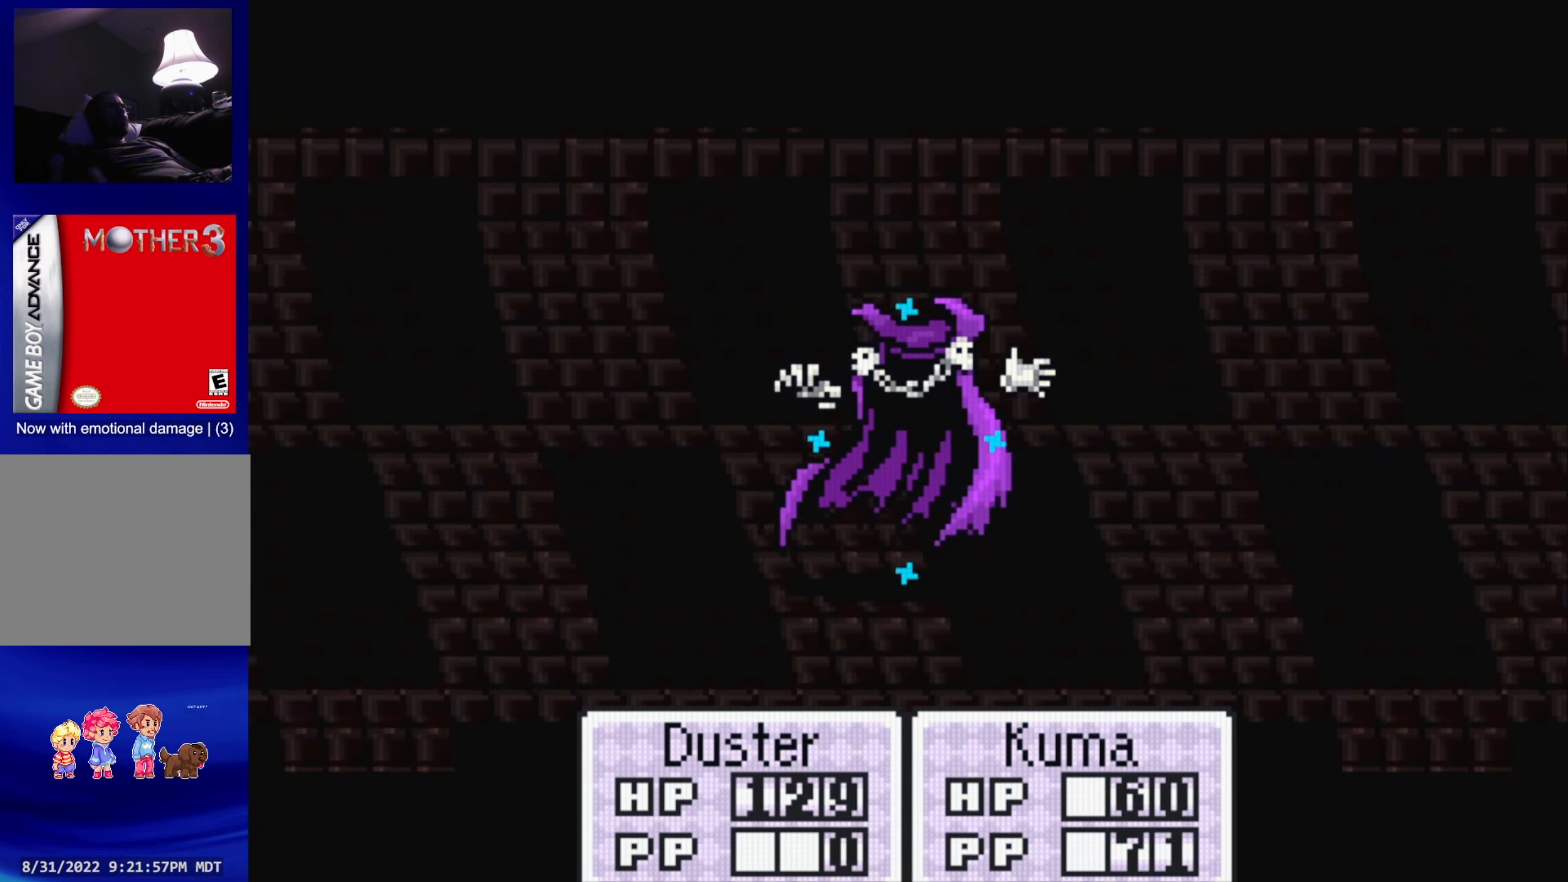
{"buttons": [], "events": [[84, "A", "up"]]}
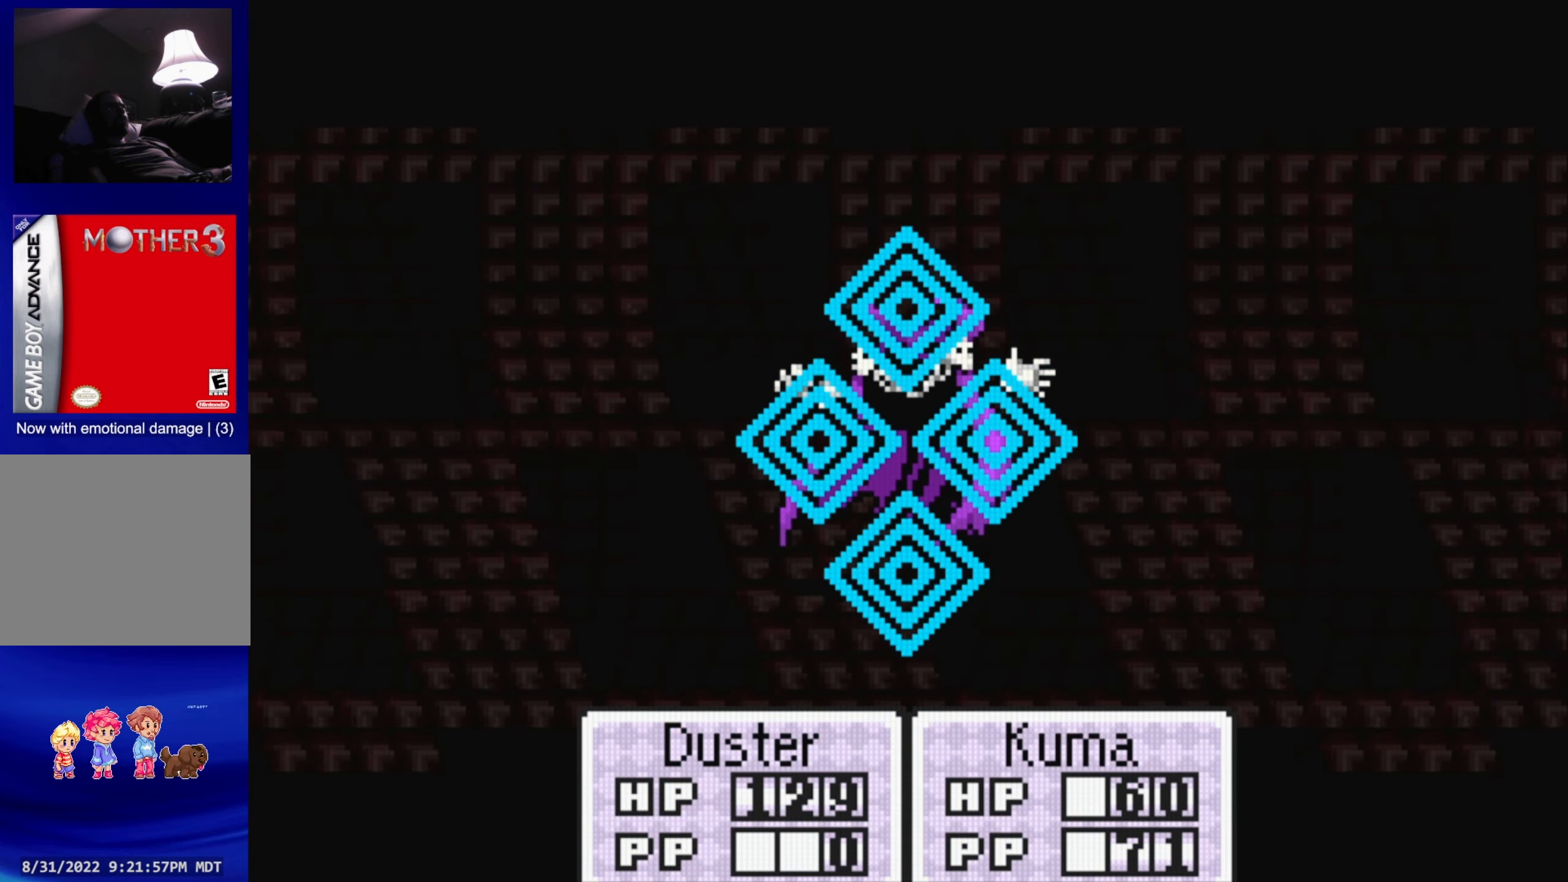
{"buttons": [], "events": [[17, "A", "down"], [117, "A", "up"], [266, "A", "down"], [366, "A", "up"]]}
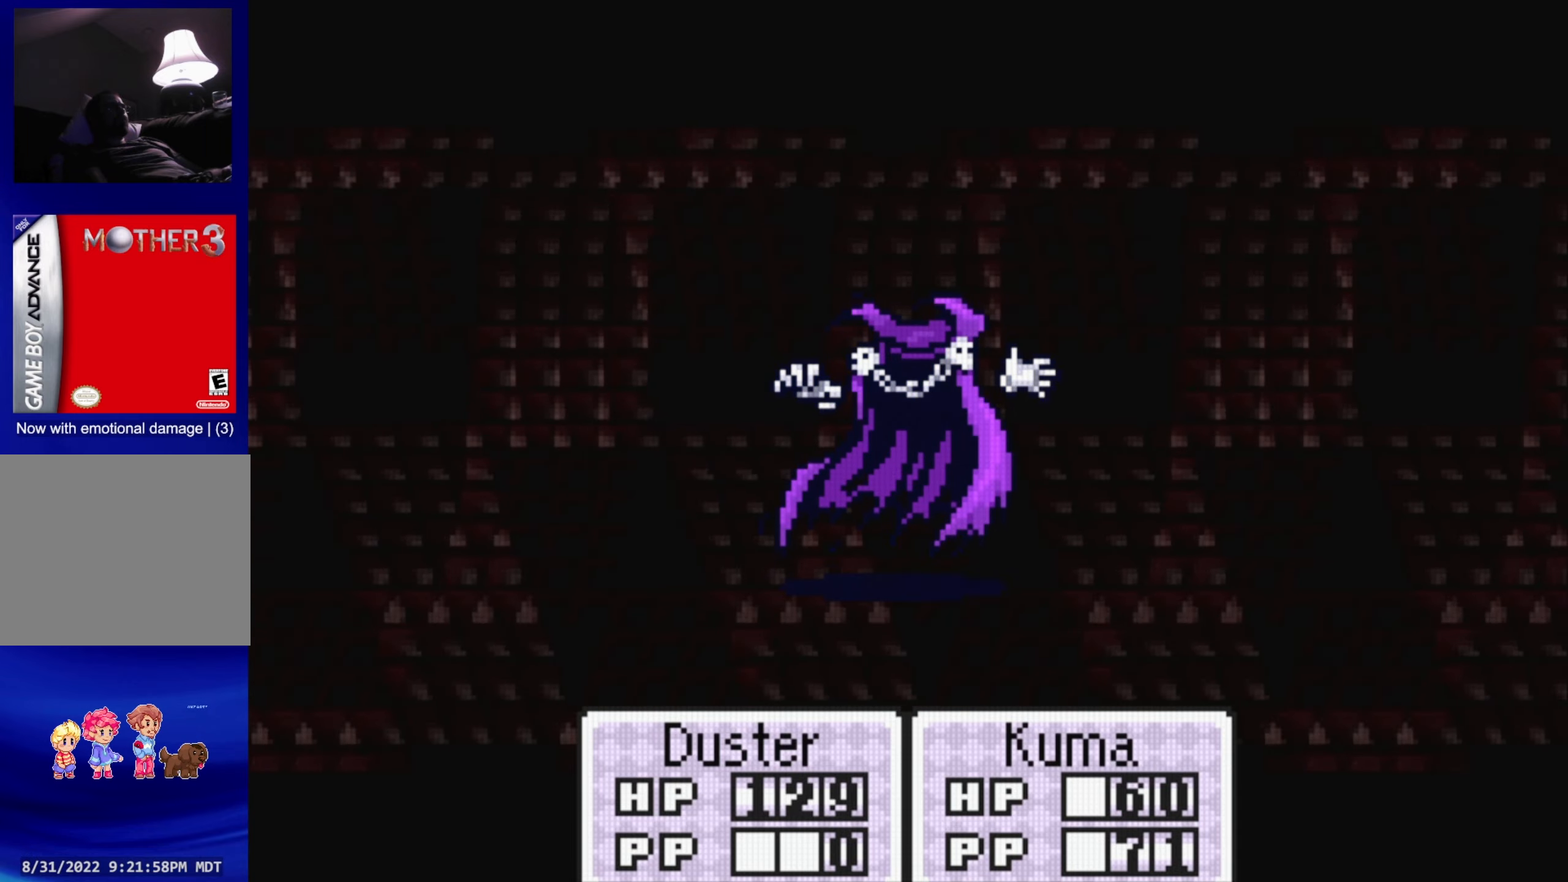
{"buttons": ["A"], "events": [[16, "A", "down"], [133, "A", "up"], [266, "A", "down"], [366, "A", "up"], [483, "A", "down"]]}
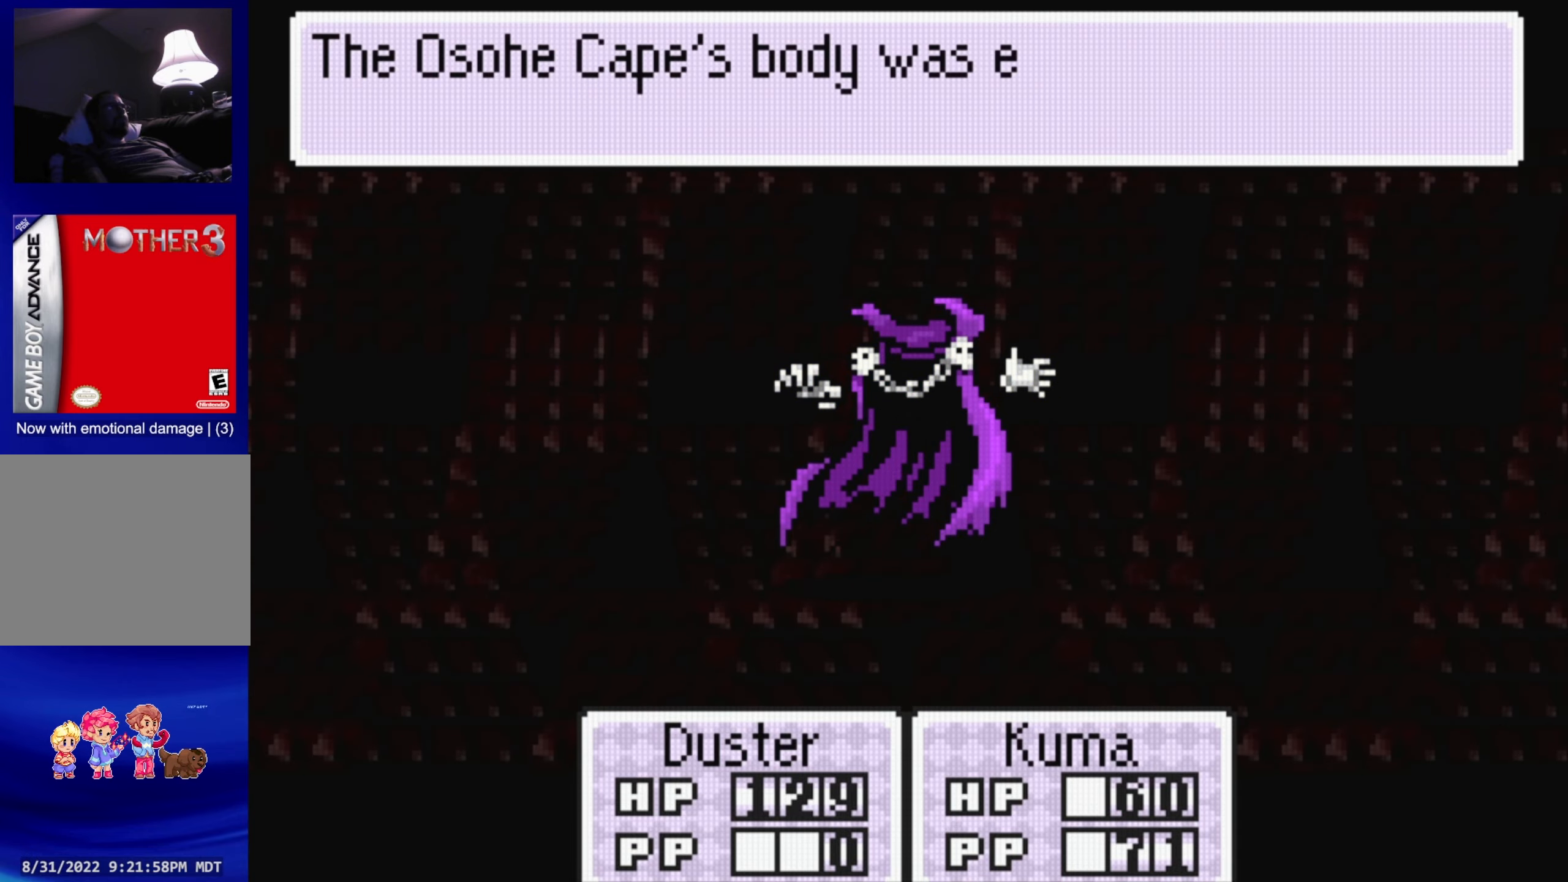
{"buttons": [], "events": [[150, "A", "up"], [366, "A", "down"], [483, "A", "up"]]}
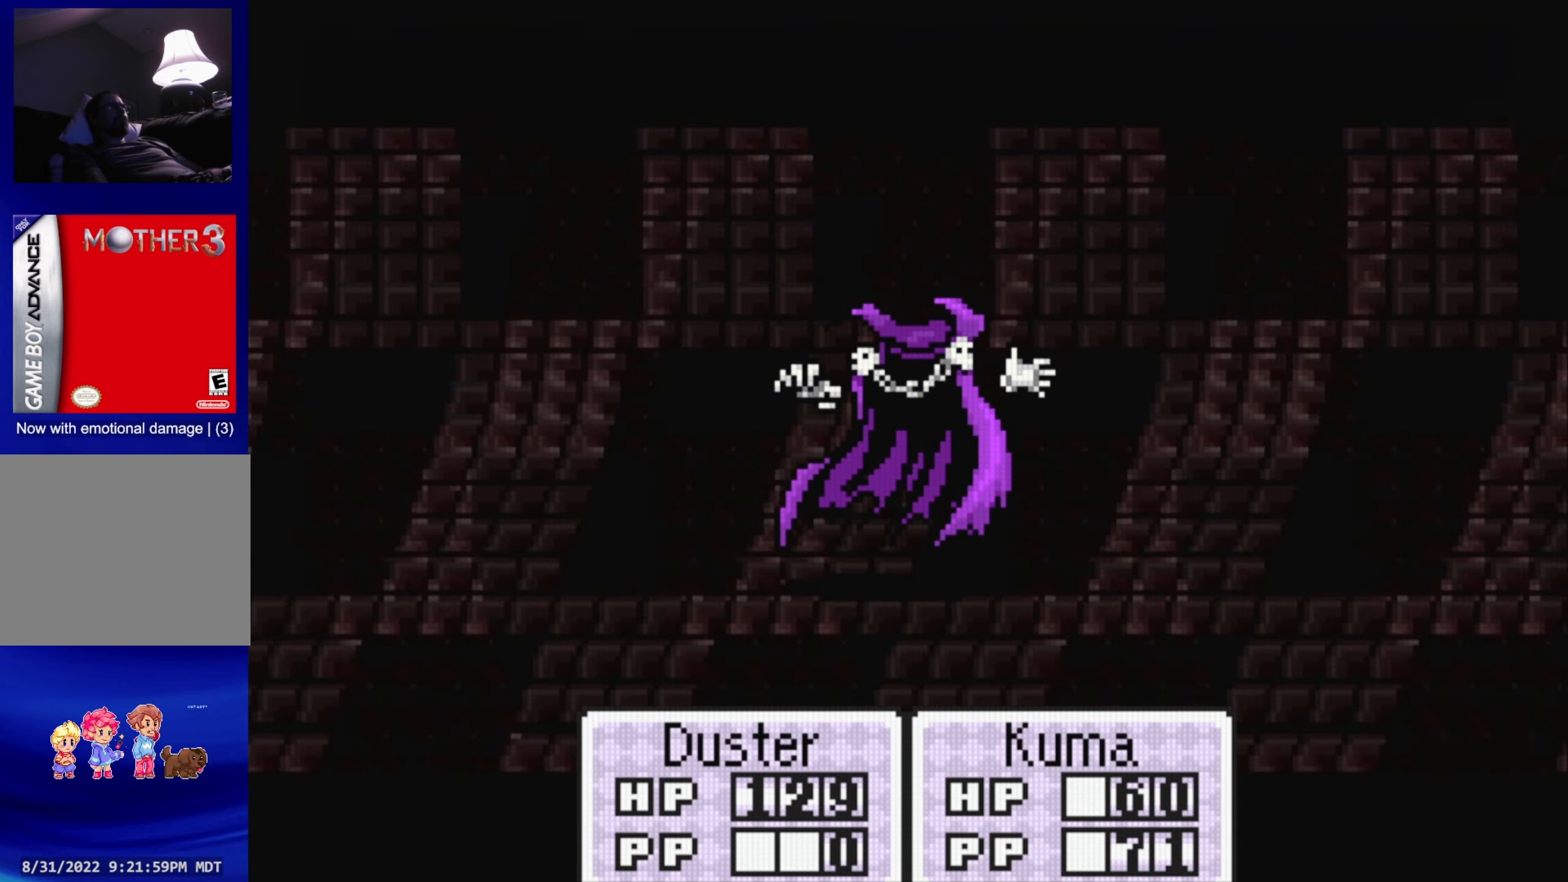
{"buttons": [], "events": [[283, "A", "down"], [416, "A", "up"]]}
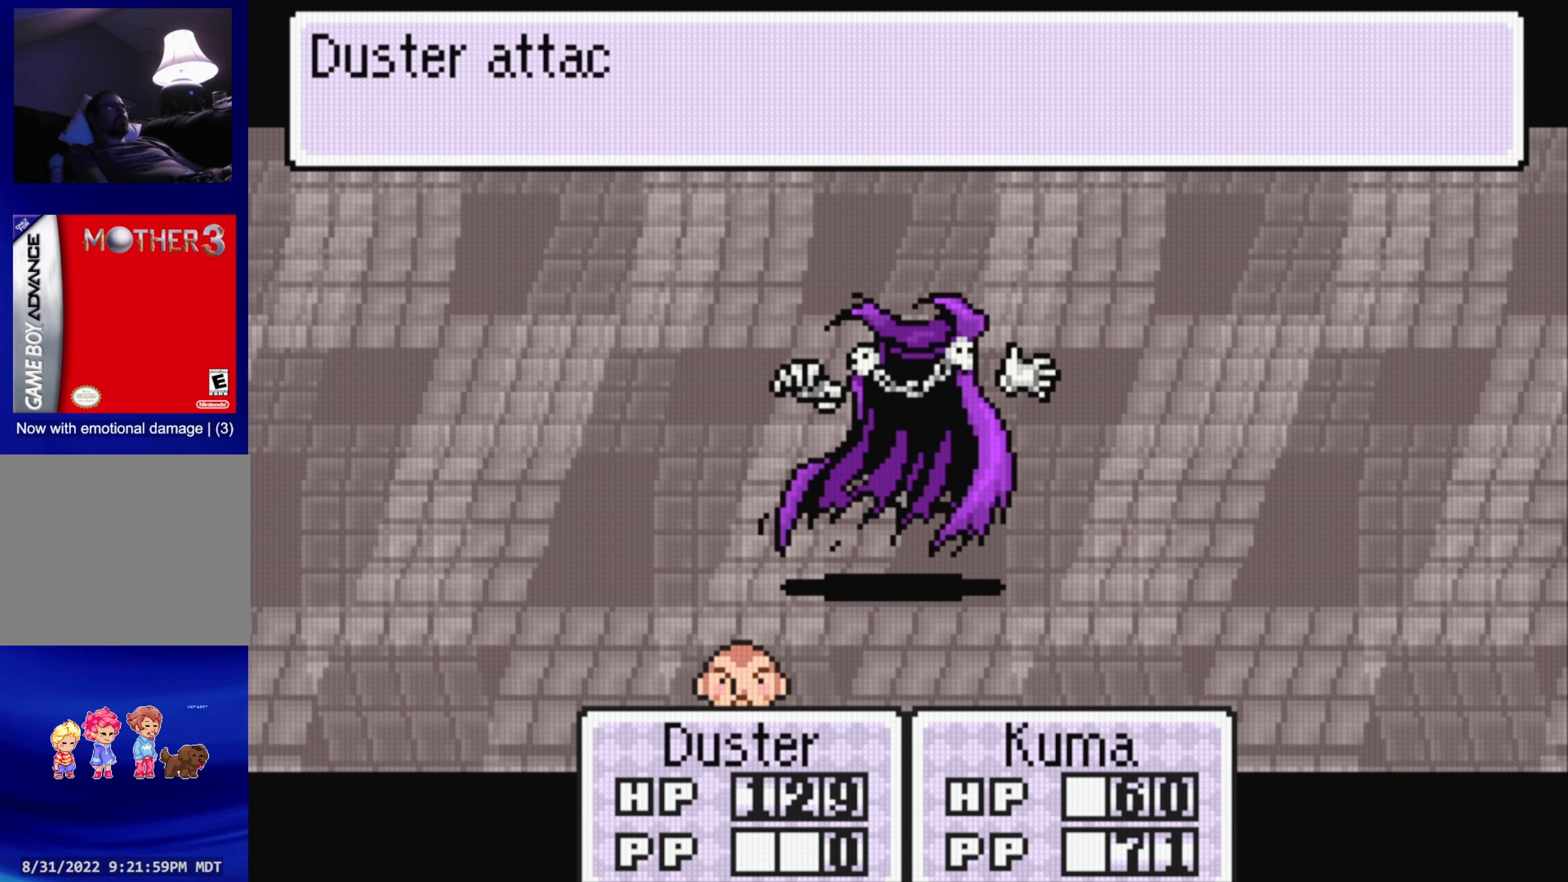
{"buttons": [], "events": [[150, "A", "down"], [283, "A", "up"]]}
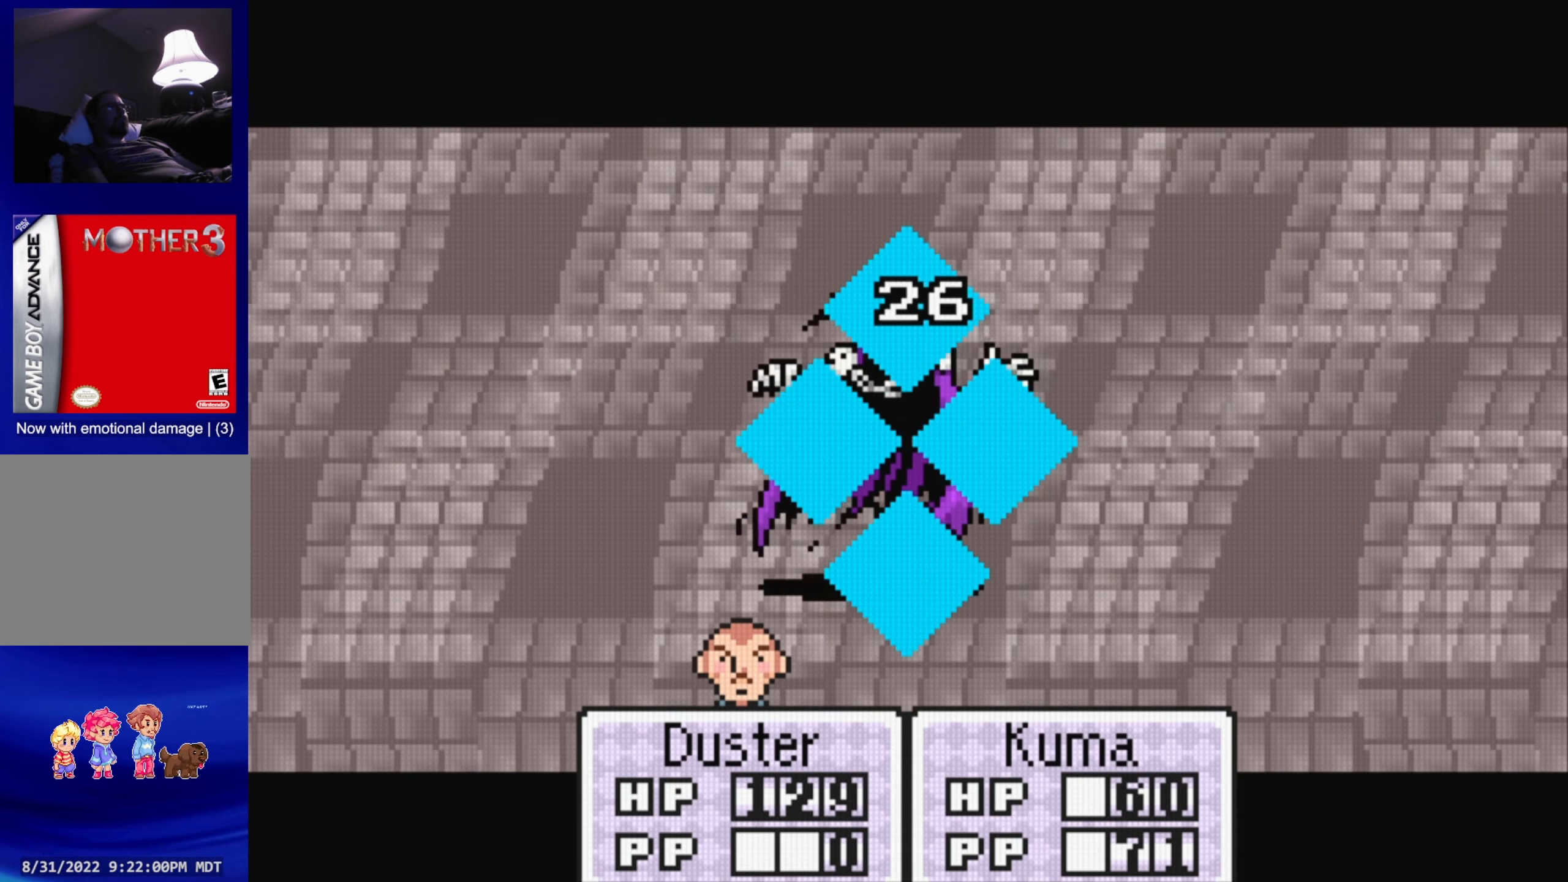
{"buttons": ["A"], "events": [[66, "A", "down"], [200, "A", "up"], [483, "A", "down"]]}
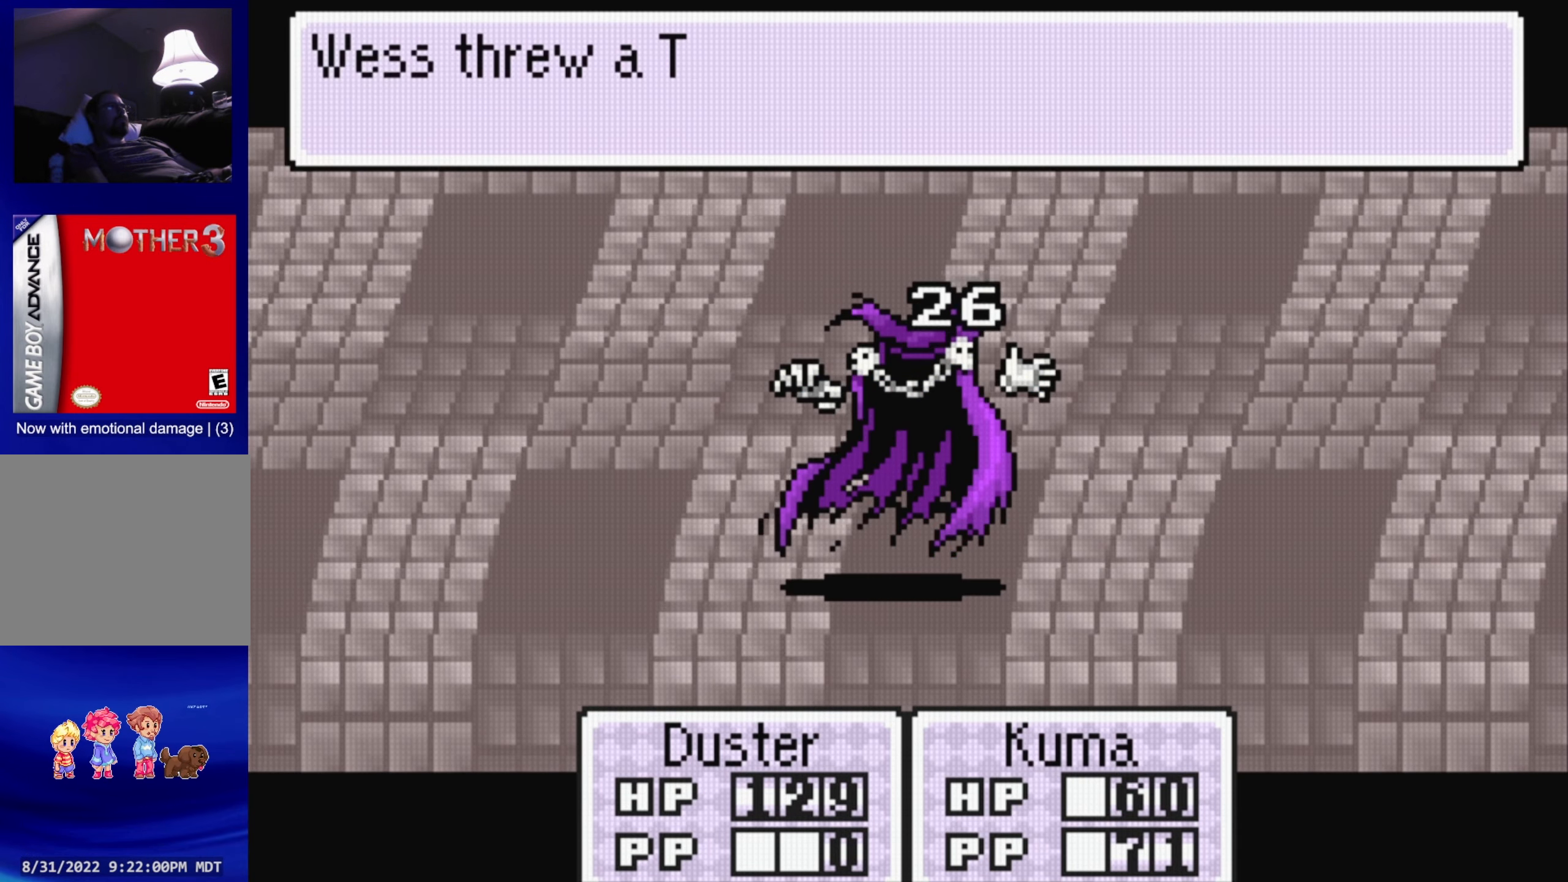
{"buttons": [], "events": [[100, "A", "up"], [383, "A", "down"], [500, "A", "up"]]}
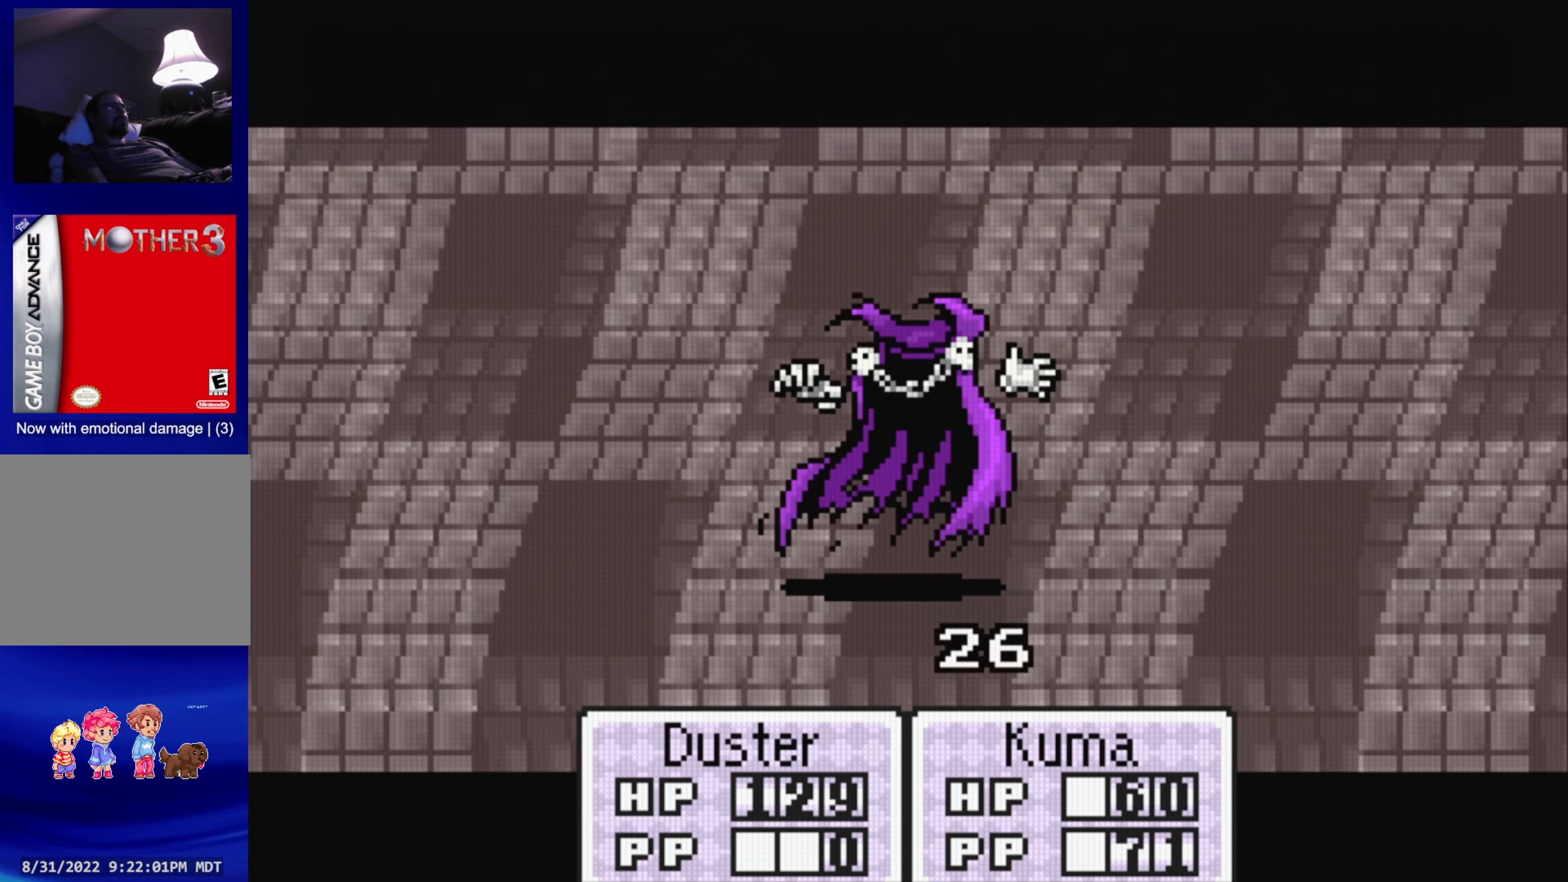
{"buttons": [], "events": [[200, "A", "down"], [283, "A", "up"], [333, "A", "down"], [483, "A", "up"]]}
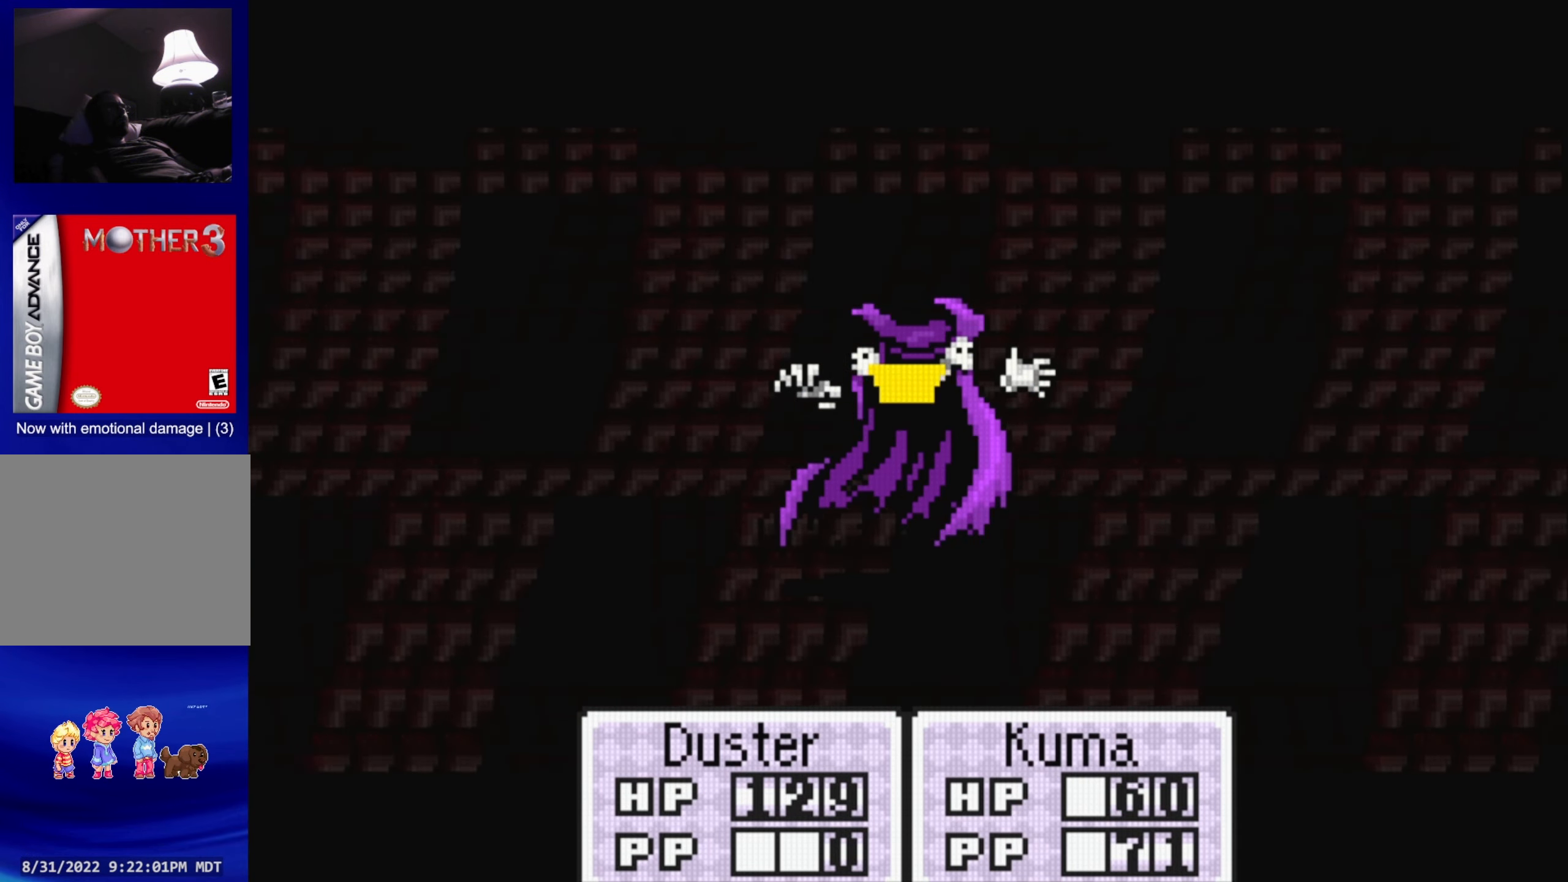
{"buttons": [], "events": [[116, "A", "down"], [183, "A", "up"], [300, "A", "down"], [366, "A", "up"]]}
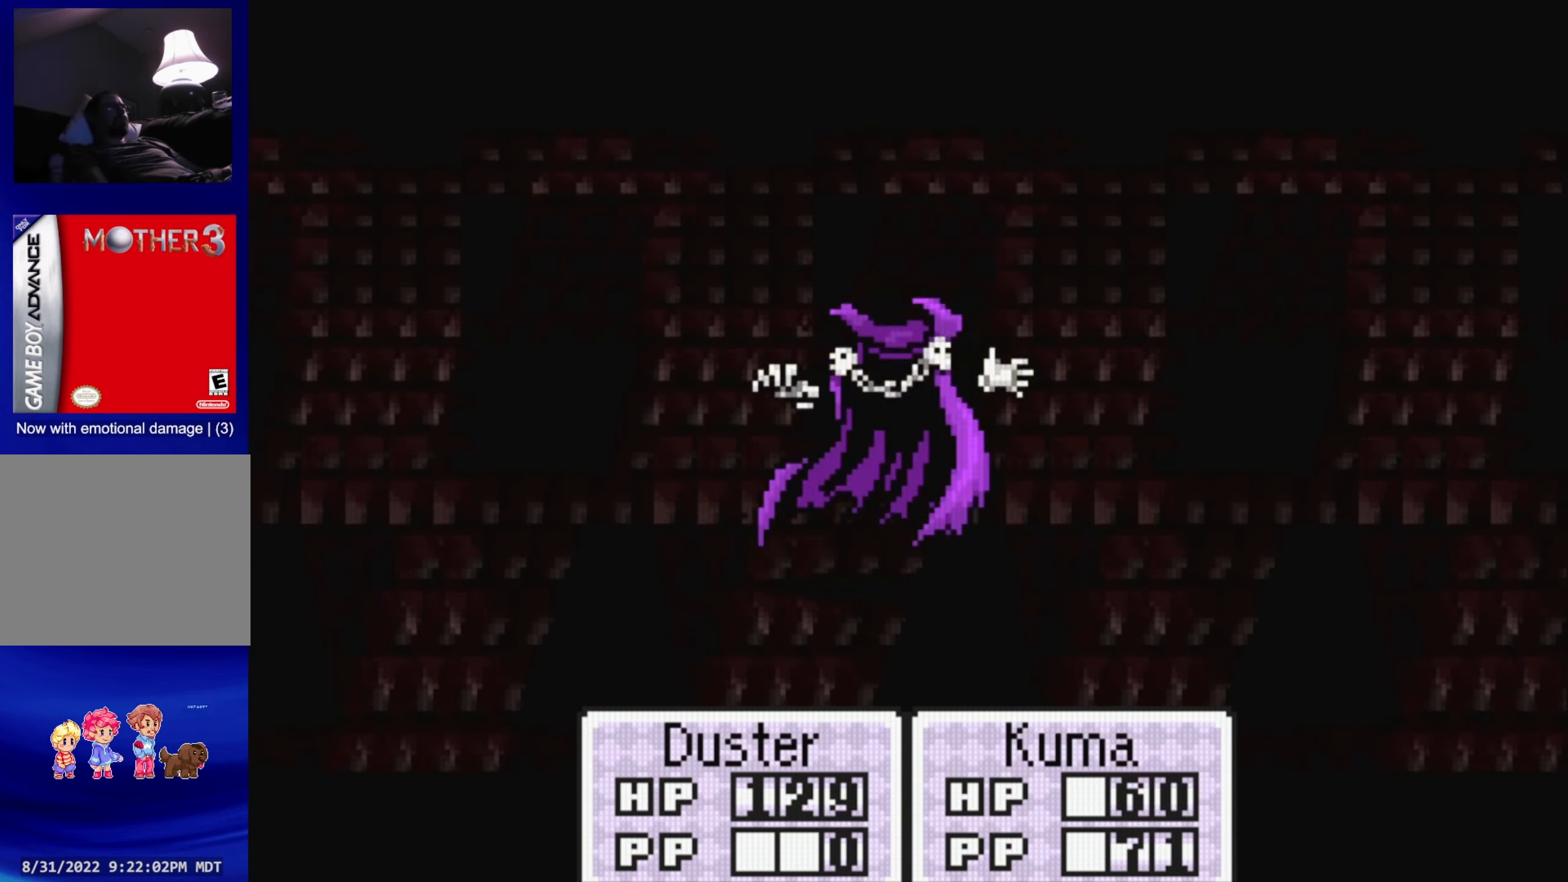
{"buttons": [], "events": [[250, "A", "down"], [300, "A", "up"]]}
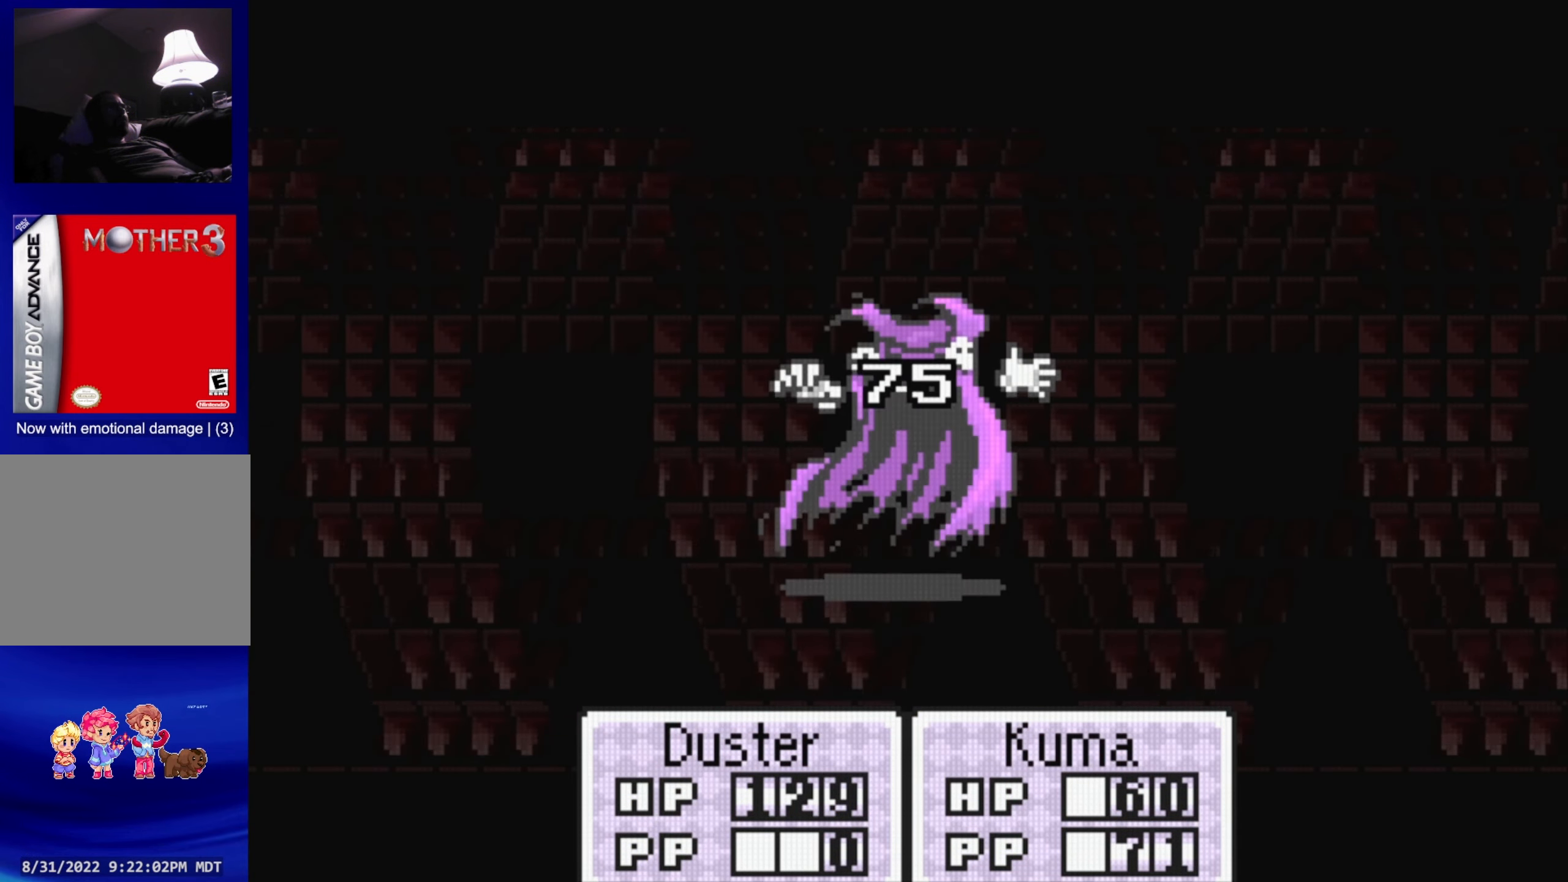
{"buttons": ["A"], "events": [[100, "A", "down"], [200, "A", "up"], [417, "A", "down"]]}
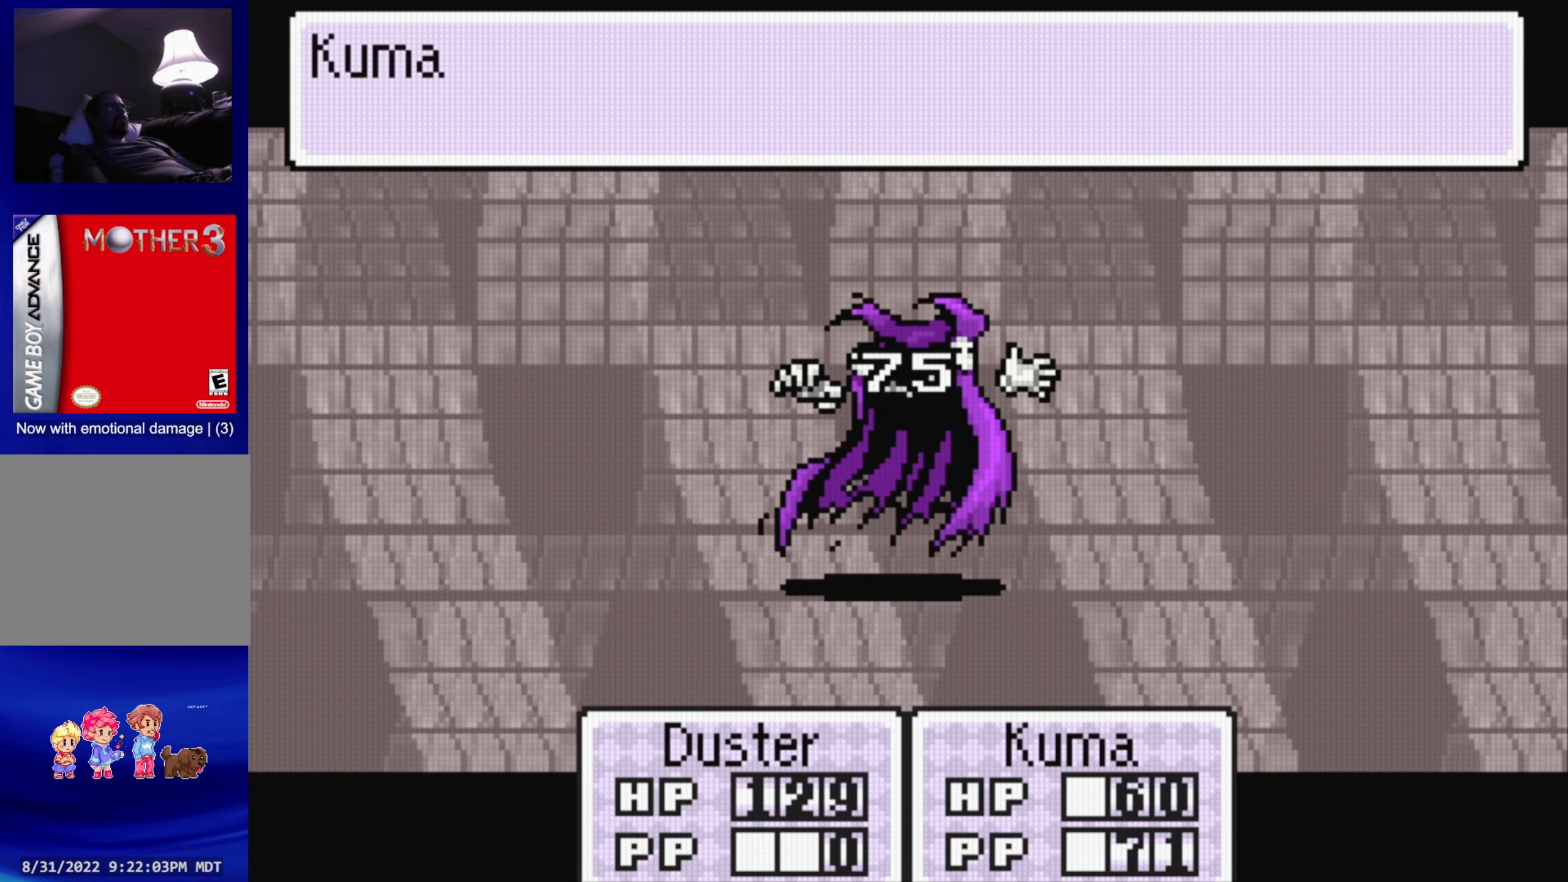
{"buttons": [], "events": [[67, "A", "up"], [283, "A", "down"], [400, "A", "up"]]}
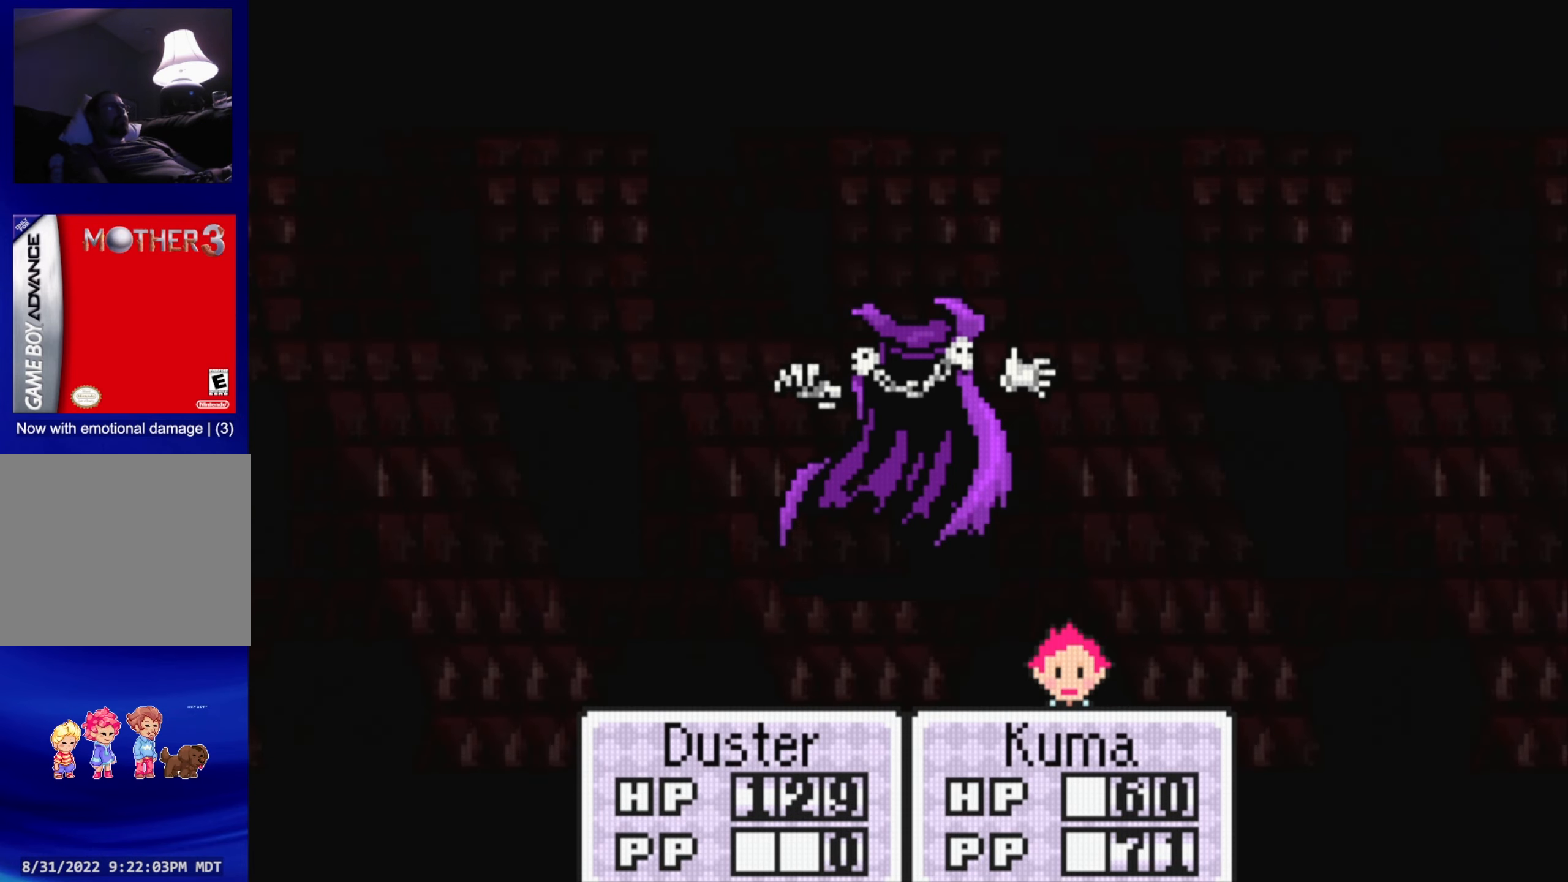
{"buttons": [], "events": [[167, "A", "down"], [283, "A", "up"]]}
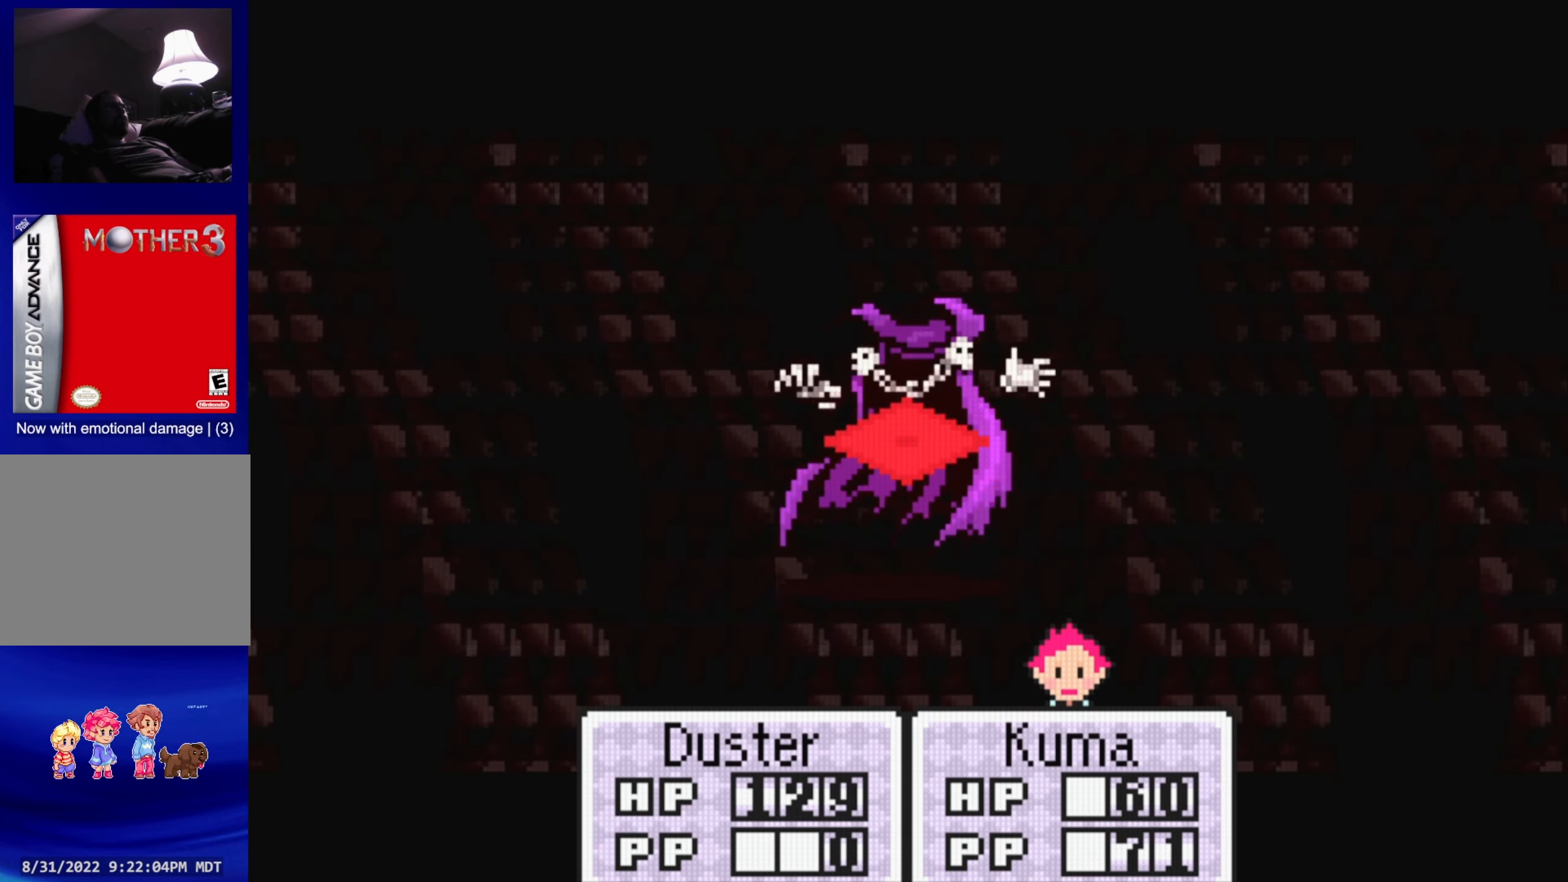
{"buttons": [], "events": []}
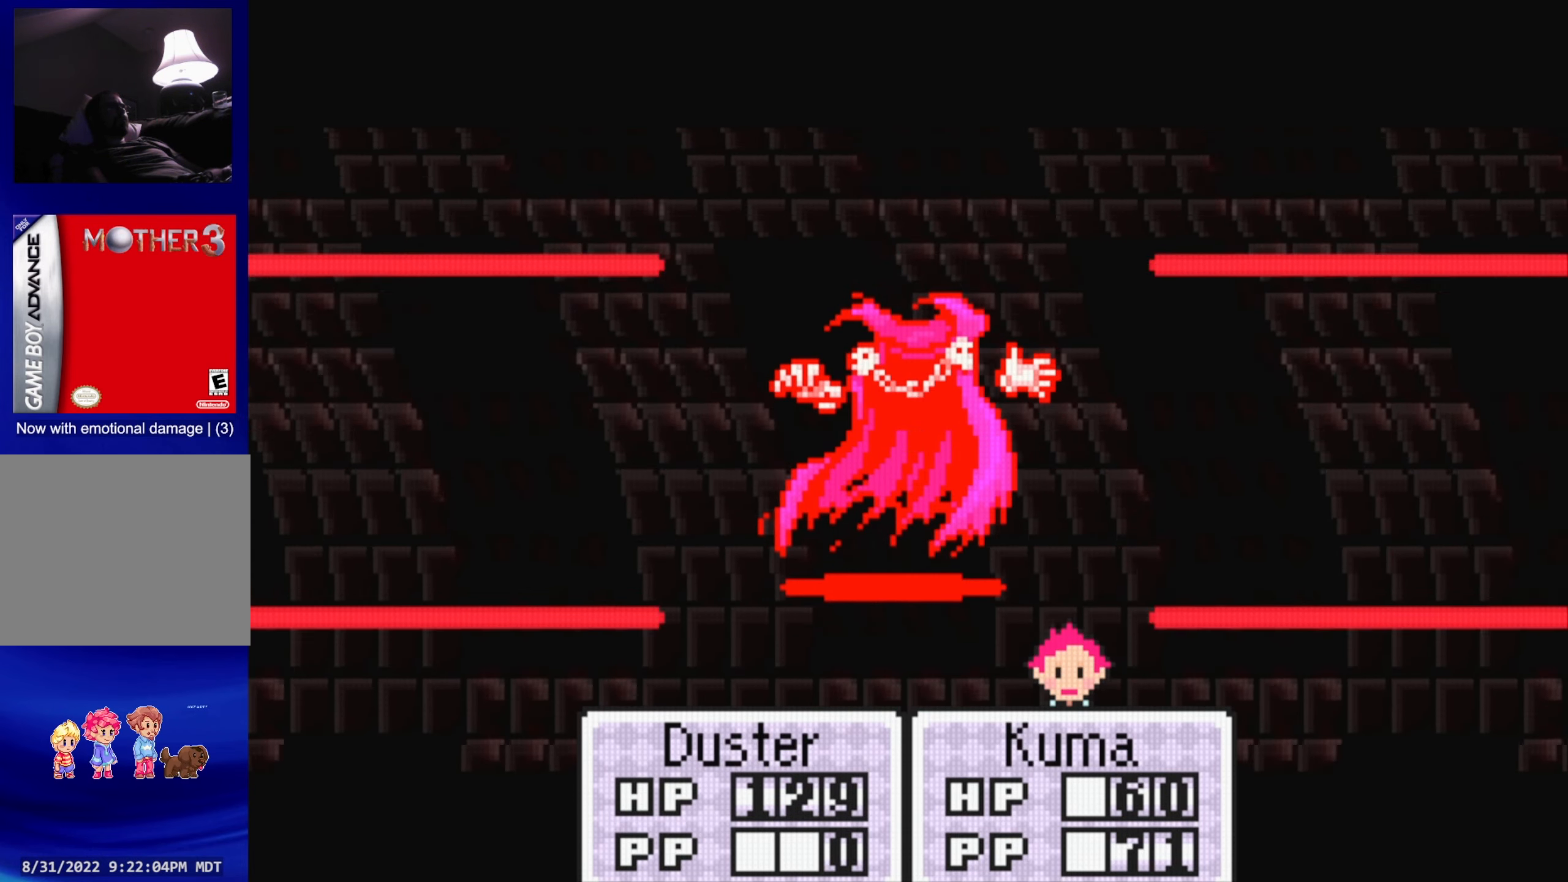
{"buttons": [], "events": []}
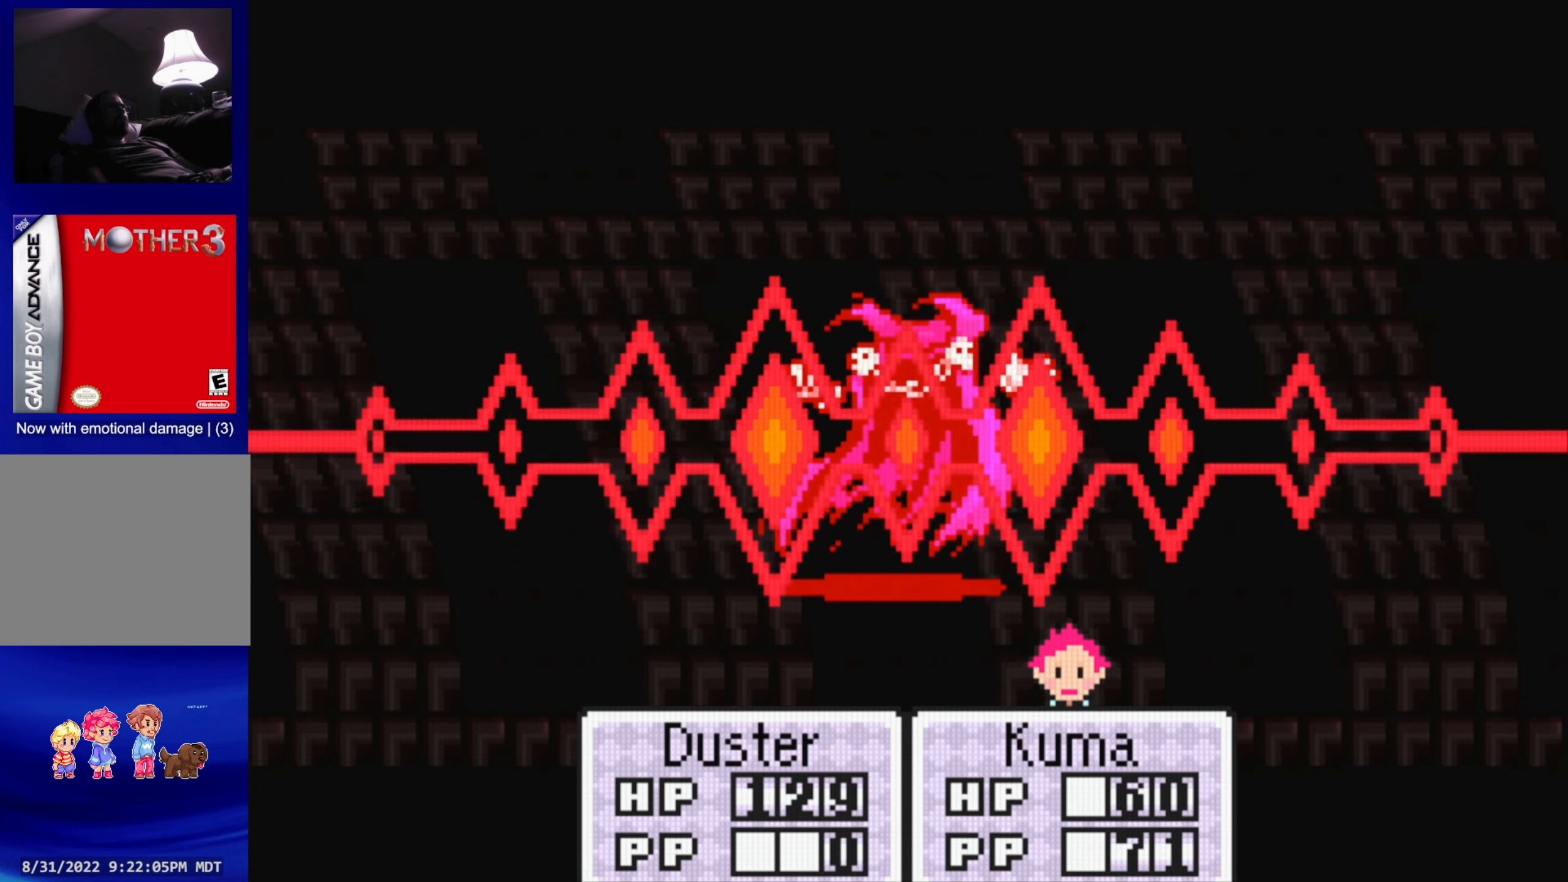
{"buttons": [], "events": []}
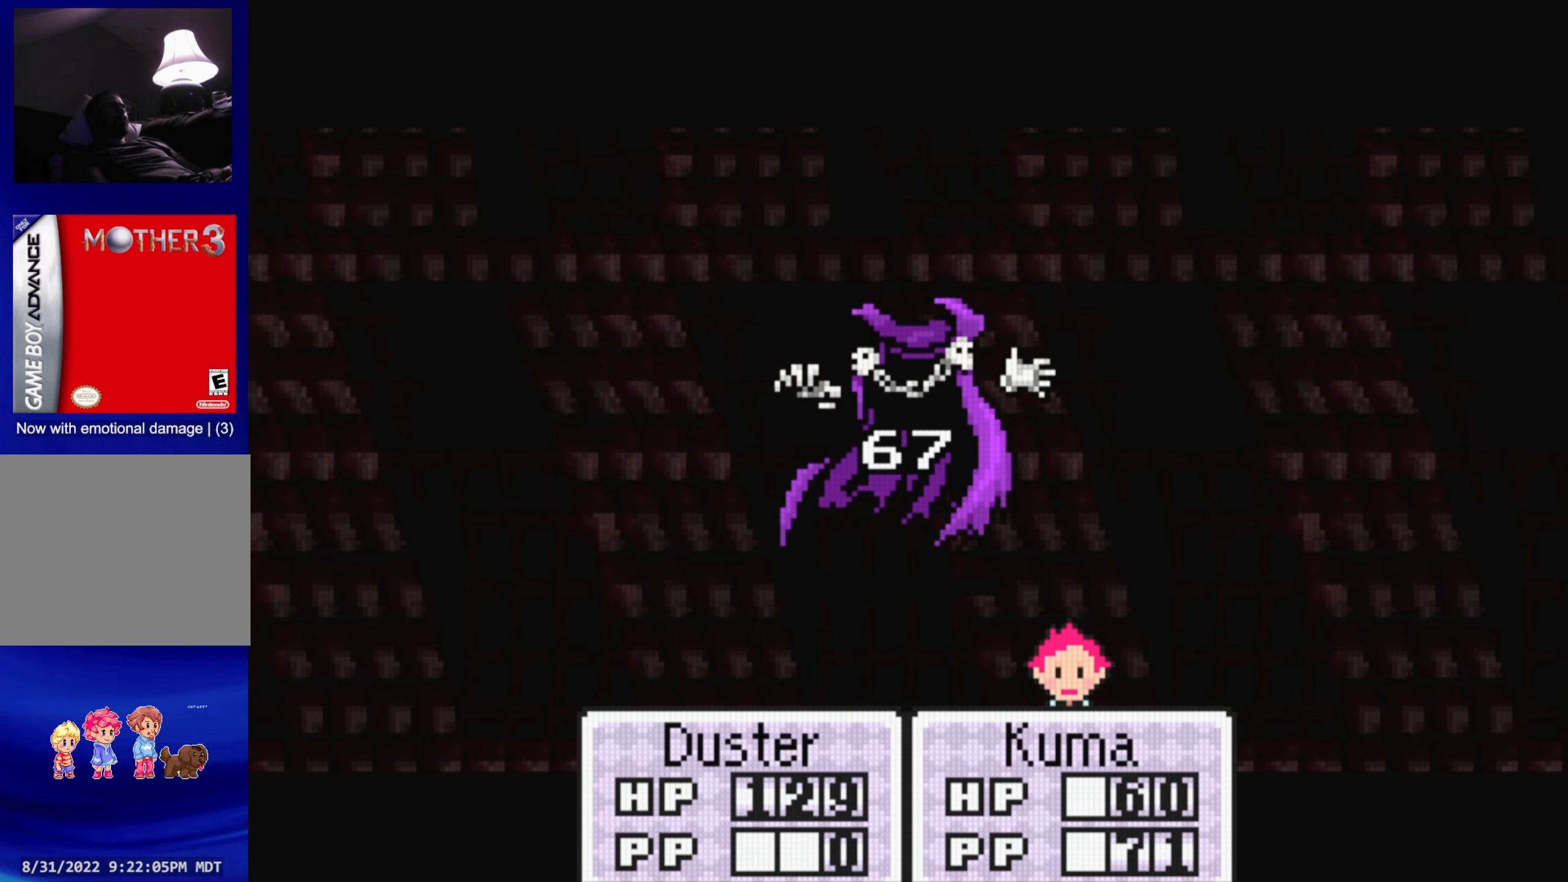
{"buttons": [], "events": []}
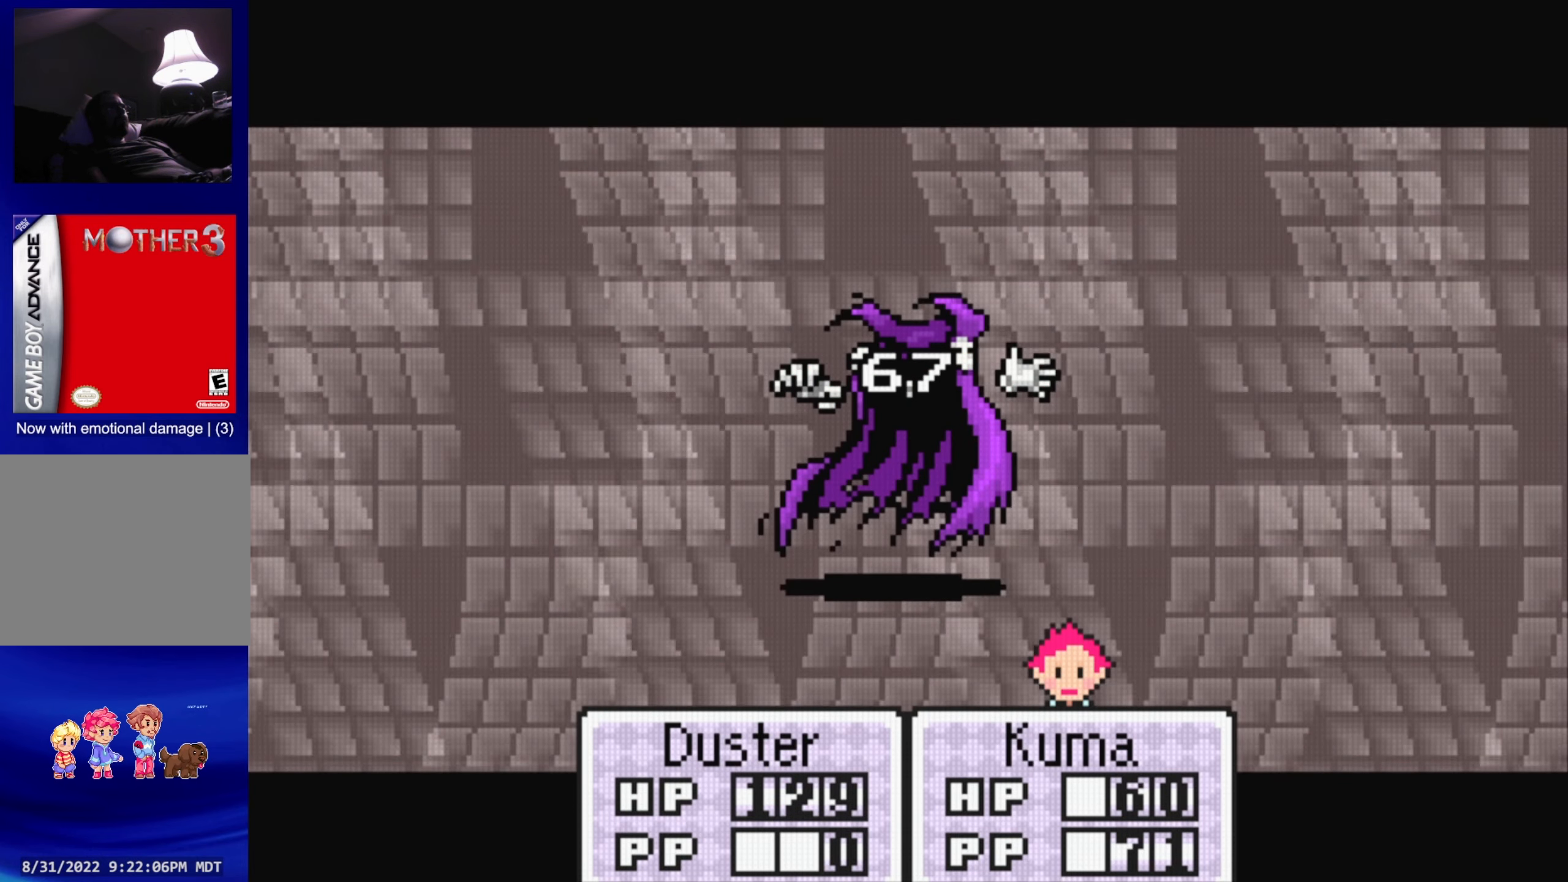
{"buttons": [], "events": []}
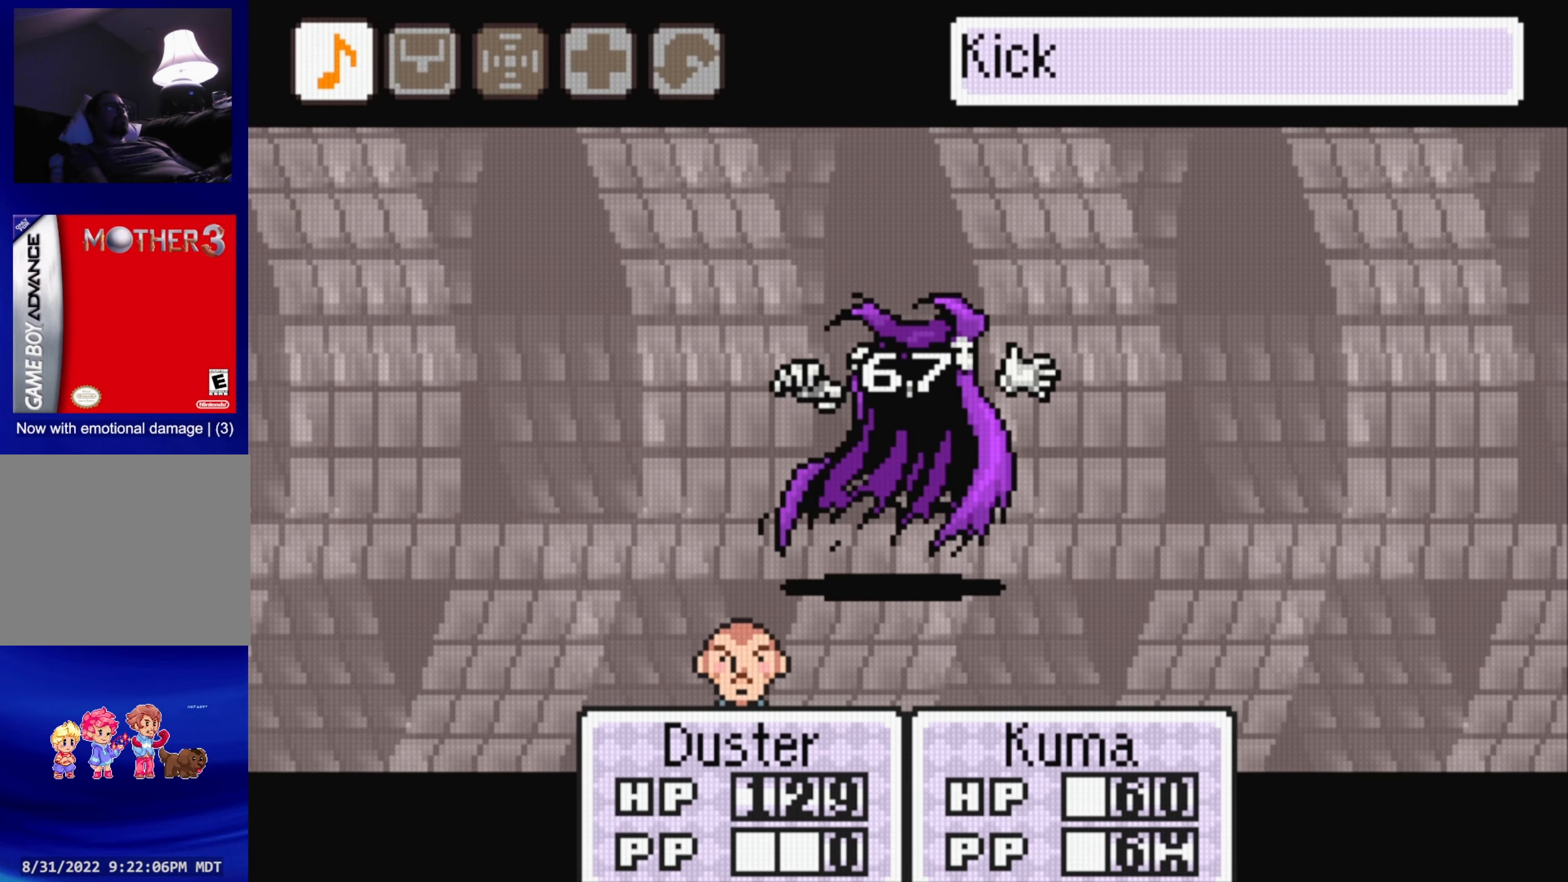
{"buttons": [], "events": []}
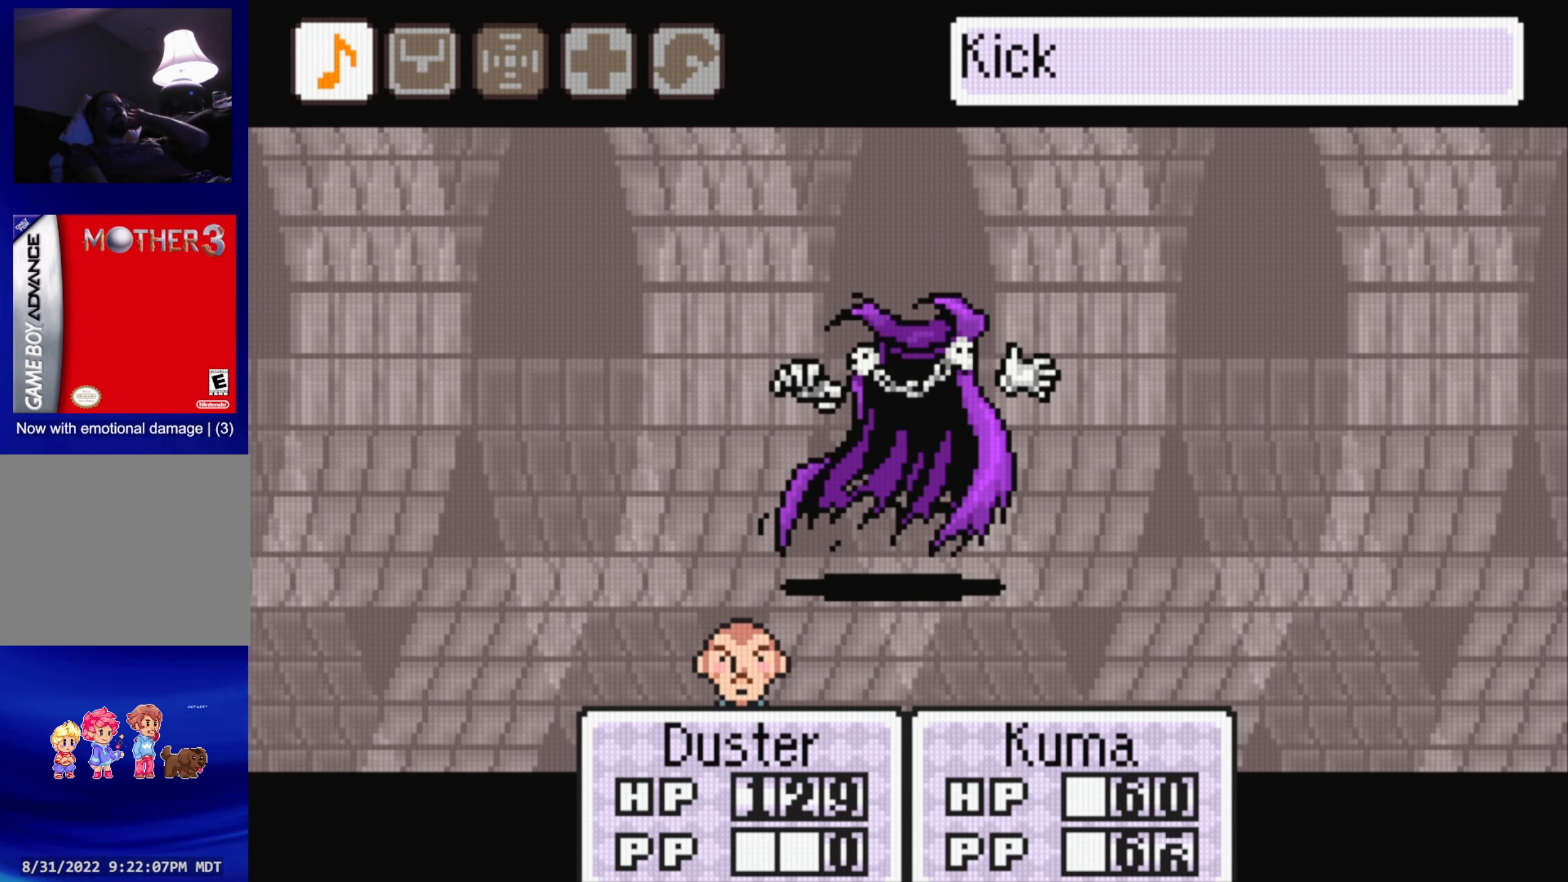
{"buttons": [], "events": [[67, "A", "down"], [167, "A", "up"], [250, "A", "down"], [367, "A", "up"]]}
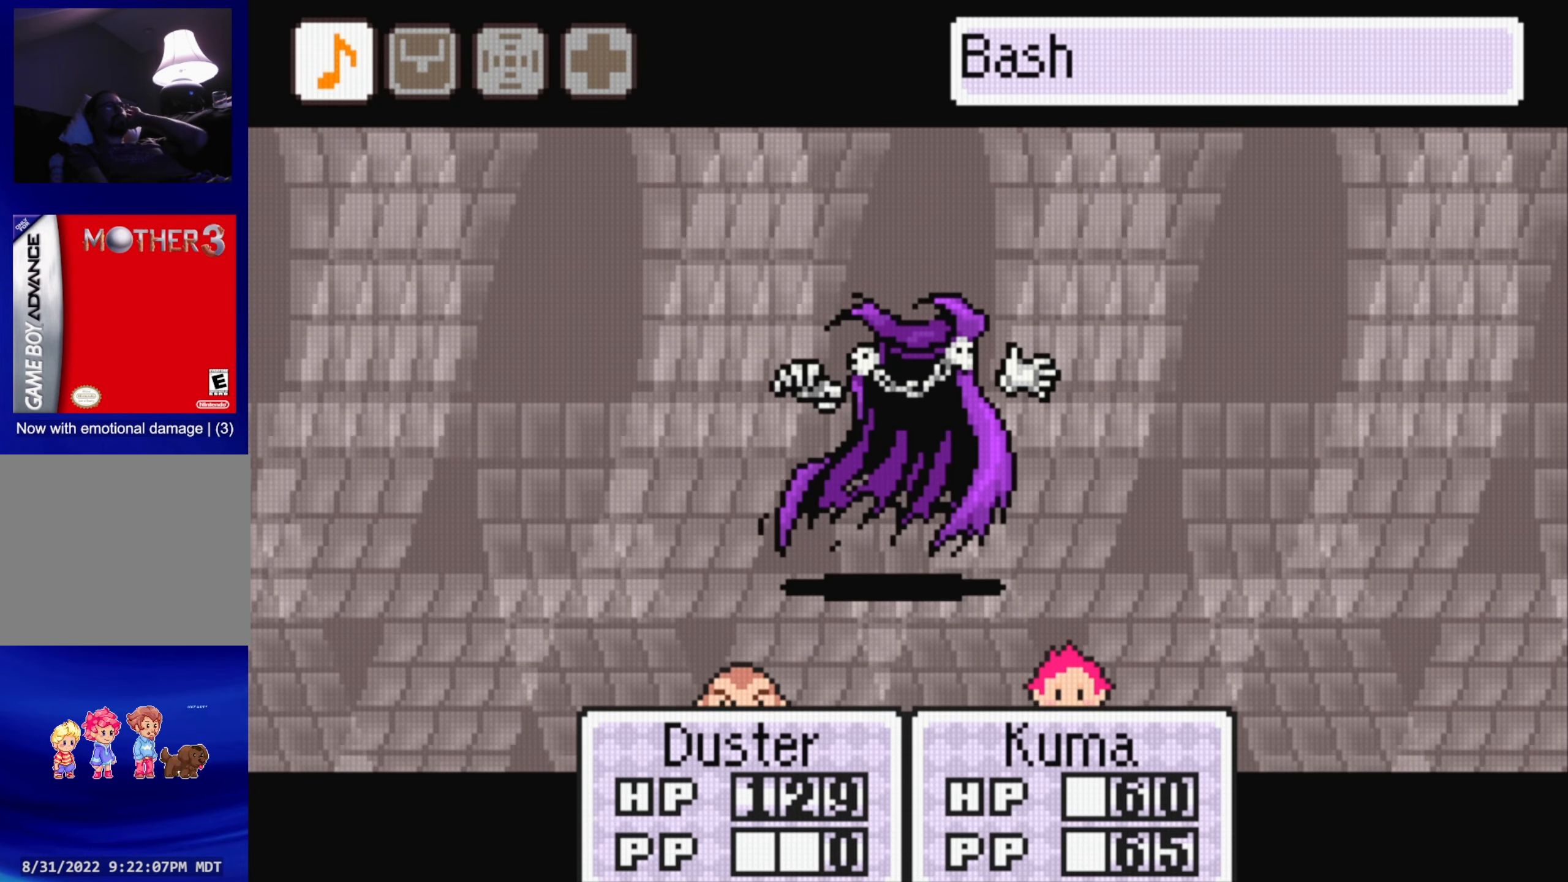
{"buttons": [], "events": []}
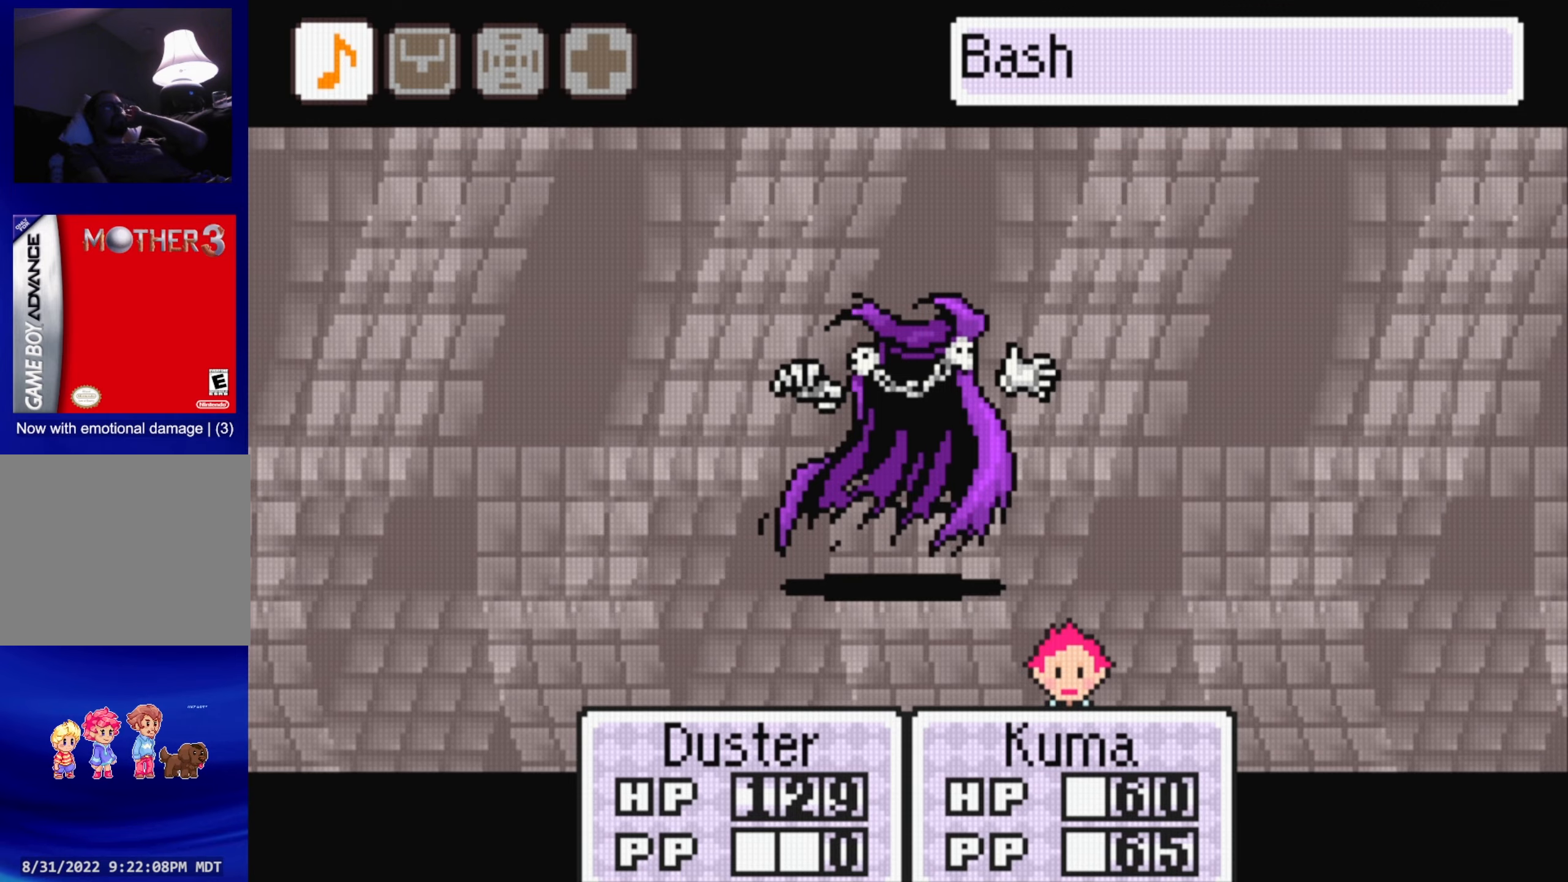
{"buttons": ["A"], "events": [[284, "A", "down"], [367, "A", "up"], [434, "A", "down"]]}
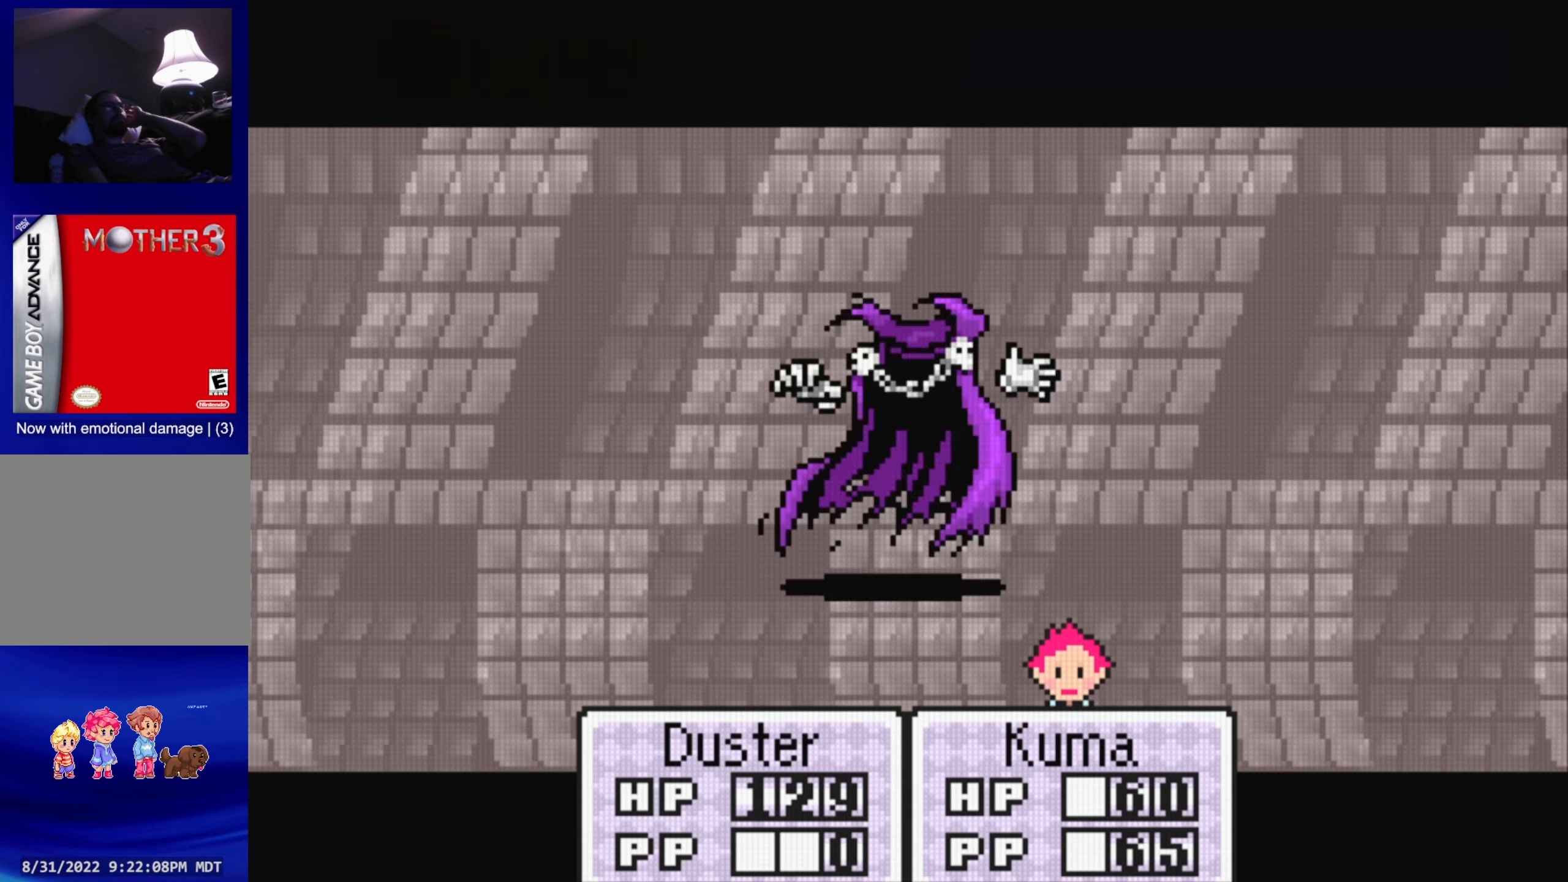
{"buttons": [], "events": [[50, "A", "up"]]}
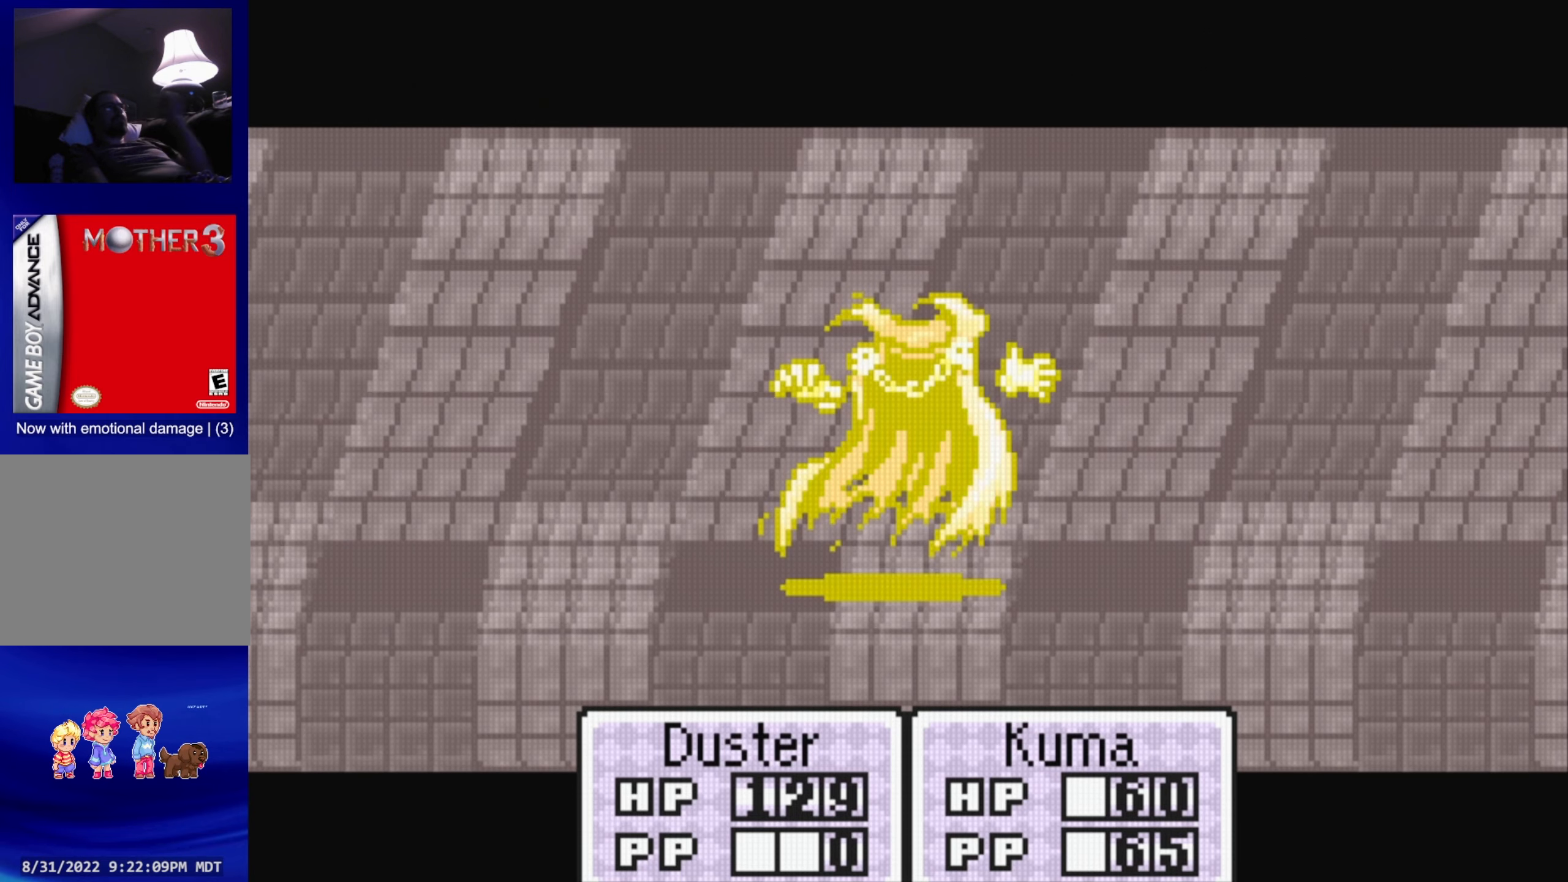
{"buttons": [], "events": [[134, "A", "down"], [200, "A", "up"]]}
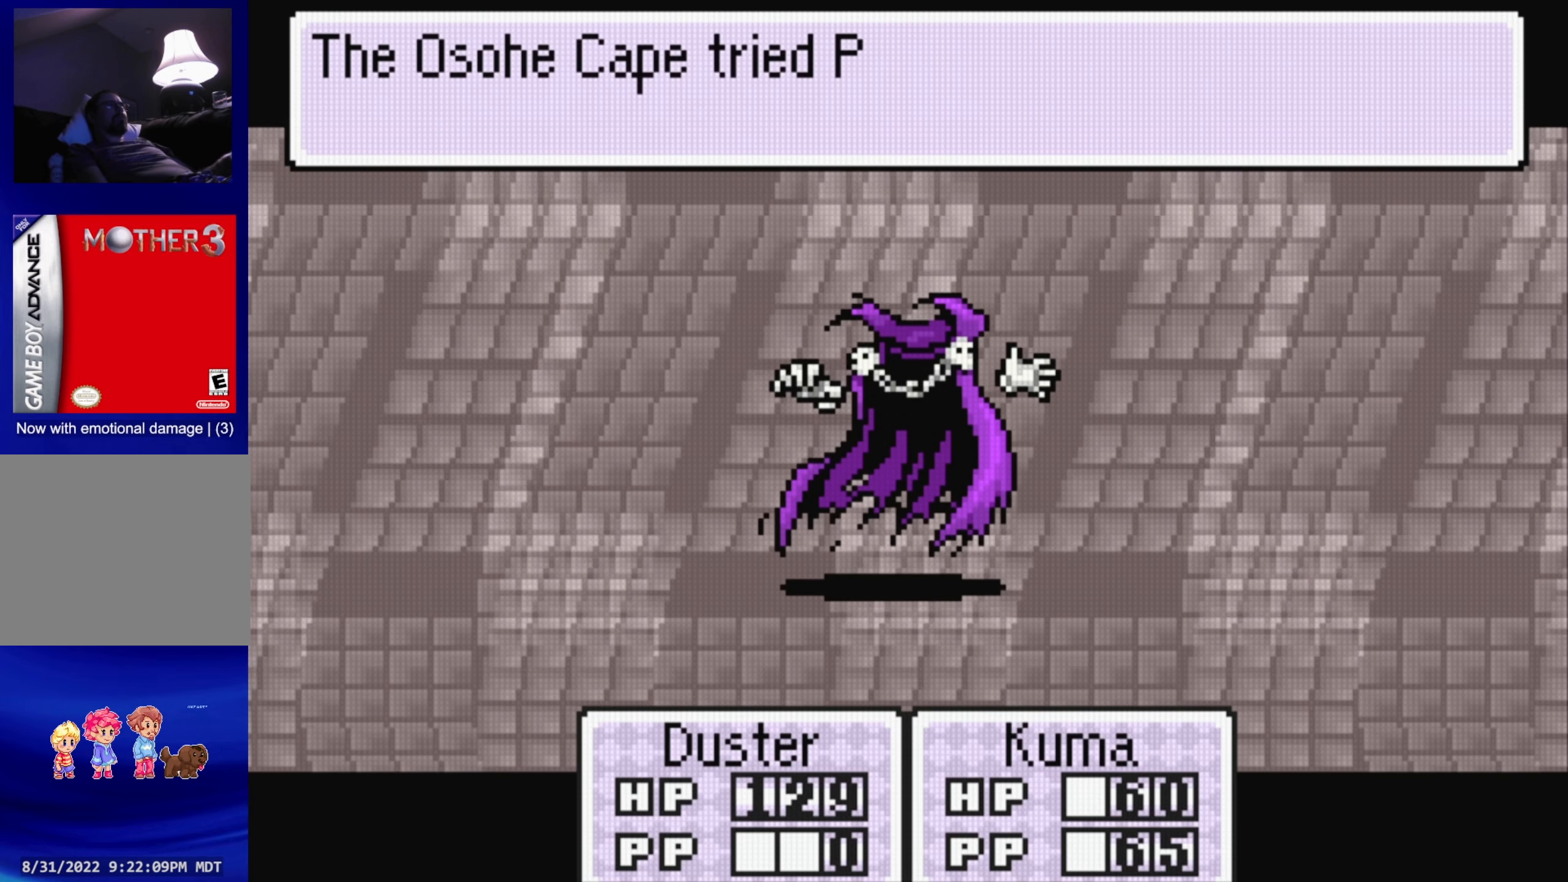
{"buttons": [], "events": [[367, "A", "down"], [484, "A", "up"]]}
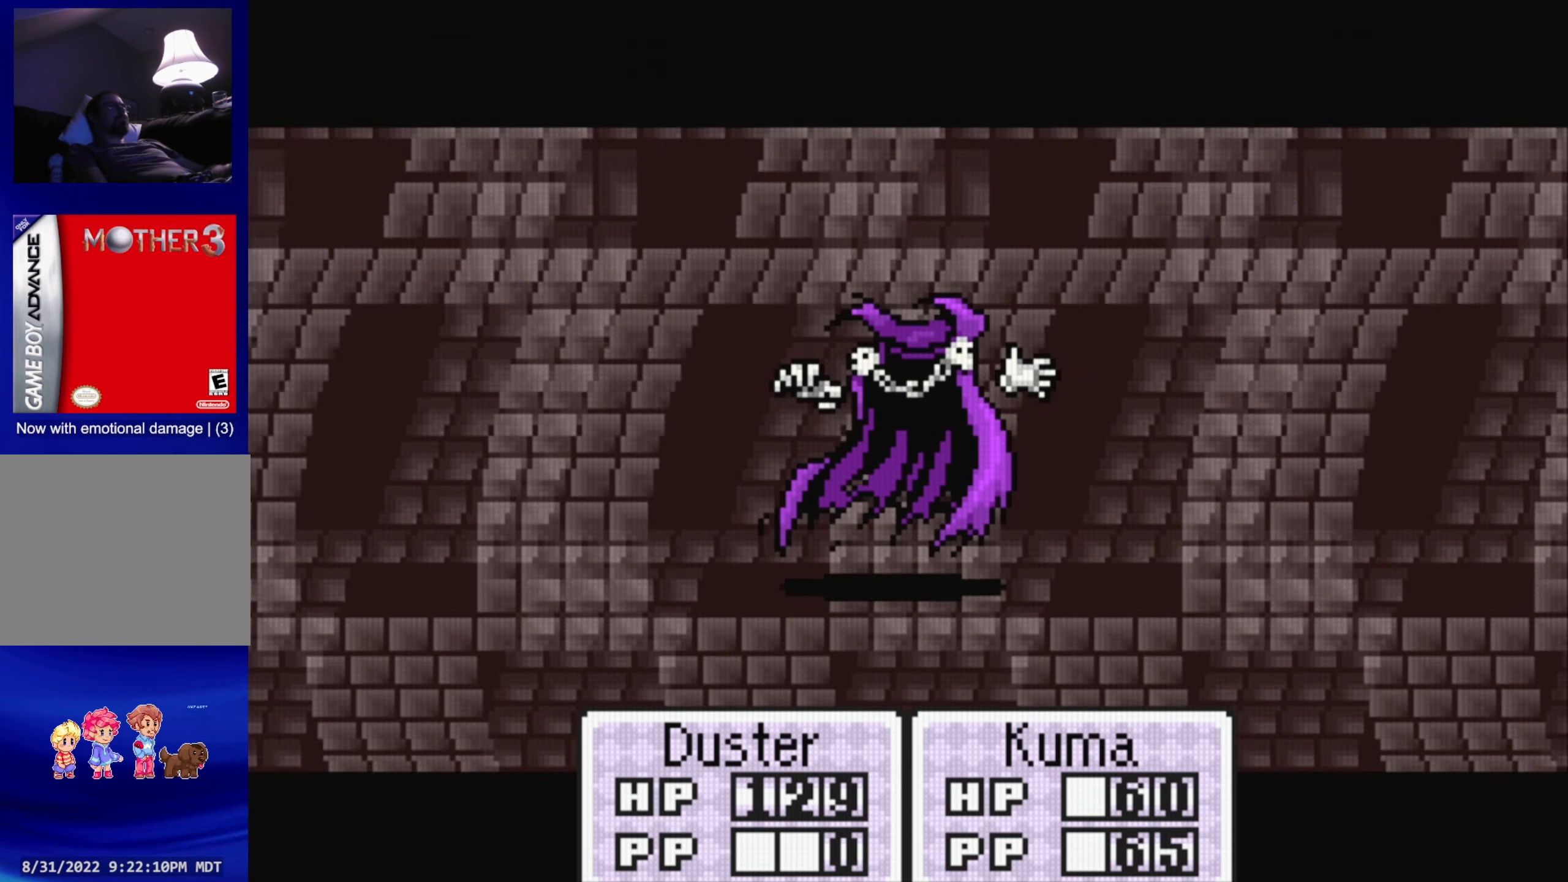
{"buttons": [], "events": []}